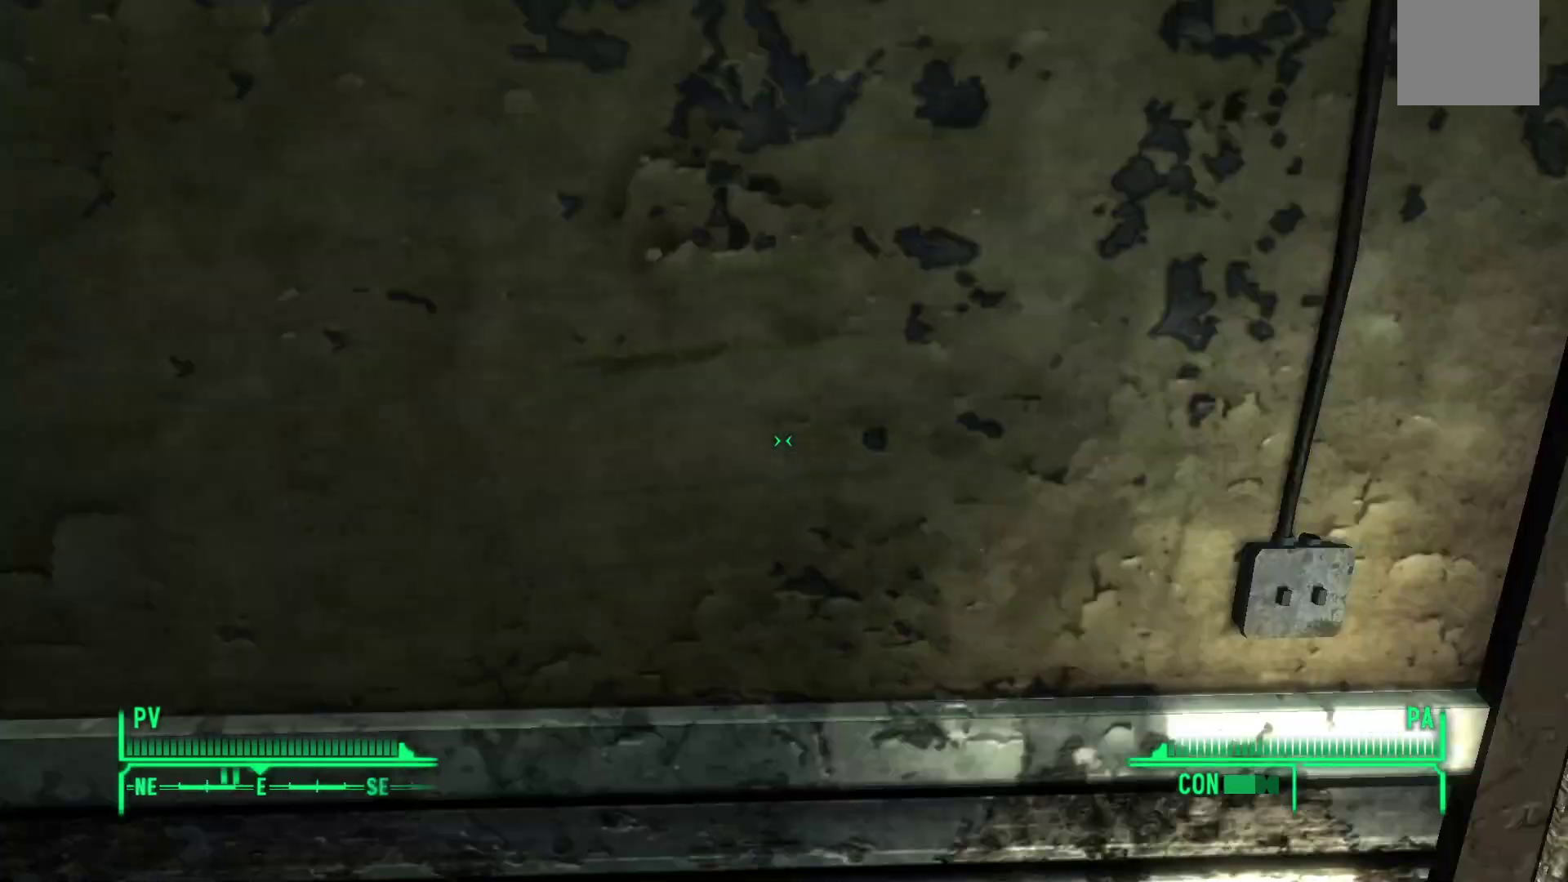
Gameplay with a controller (Xbox layout); each line is a JSON object with the inputs held at the frame after it. "events" lists button and stick changes between this image and that frame as [ms after this image, input, new state], when the widget could be followed in between.
{"buttons": [], "left_stick": "up-right", "right_stick": "center", "events": [[300, "right_stick", "center"]]}
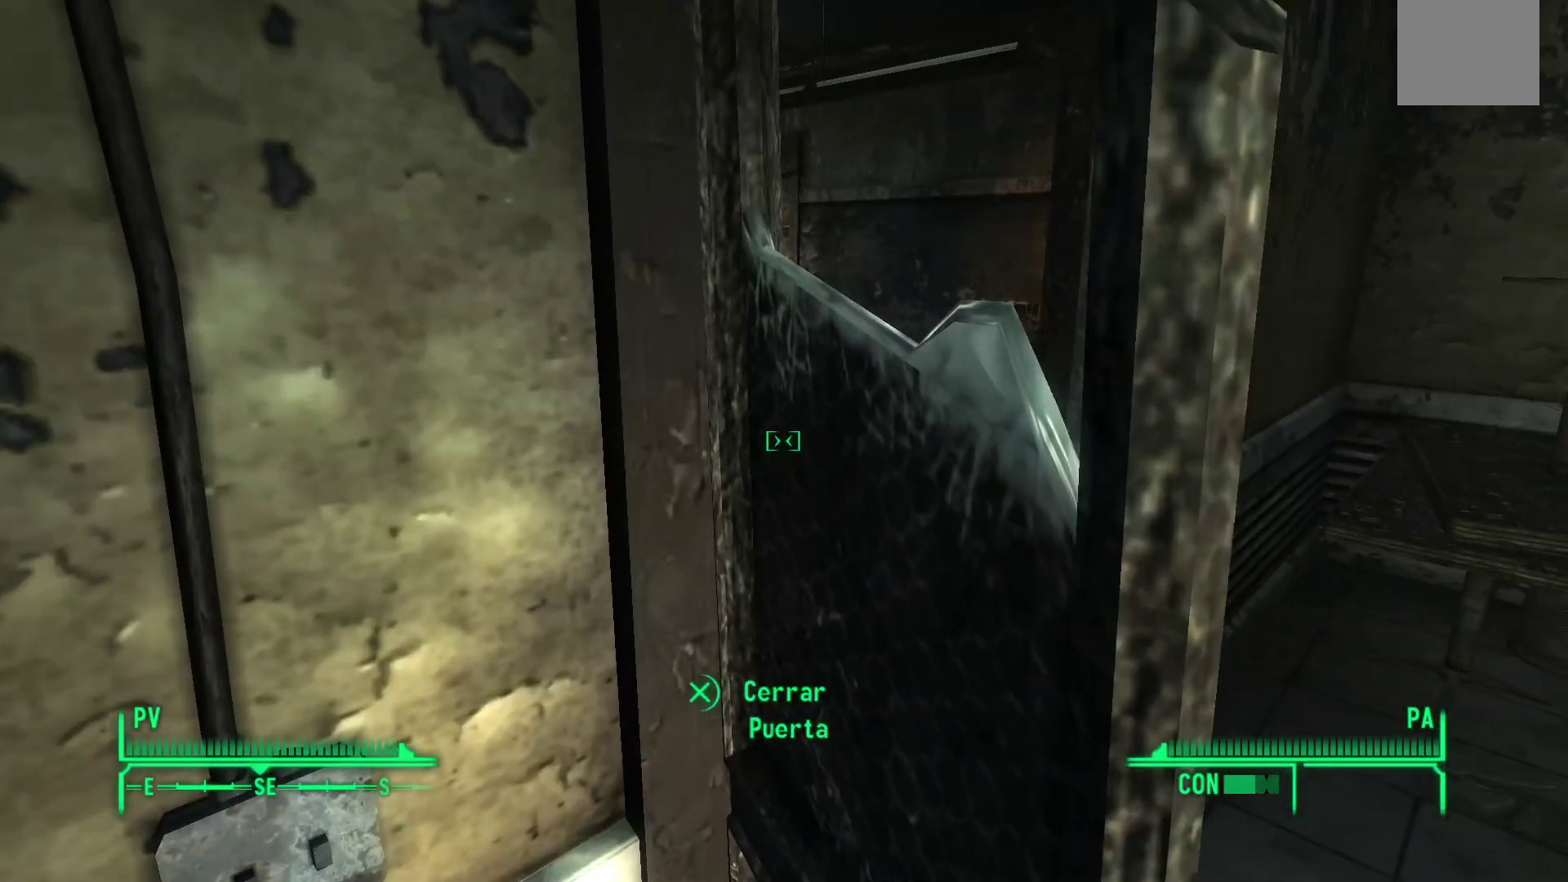
{"buttons": [], "left_stick": "up-right", "right_stick": "left", "events": [[50, "right_stick", "right"], [117, "left_stick", "down-right"], [283, "right_stick", "center"], [367, "left_stick", "up-right"], [433, "right_stick", "left"]]}
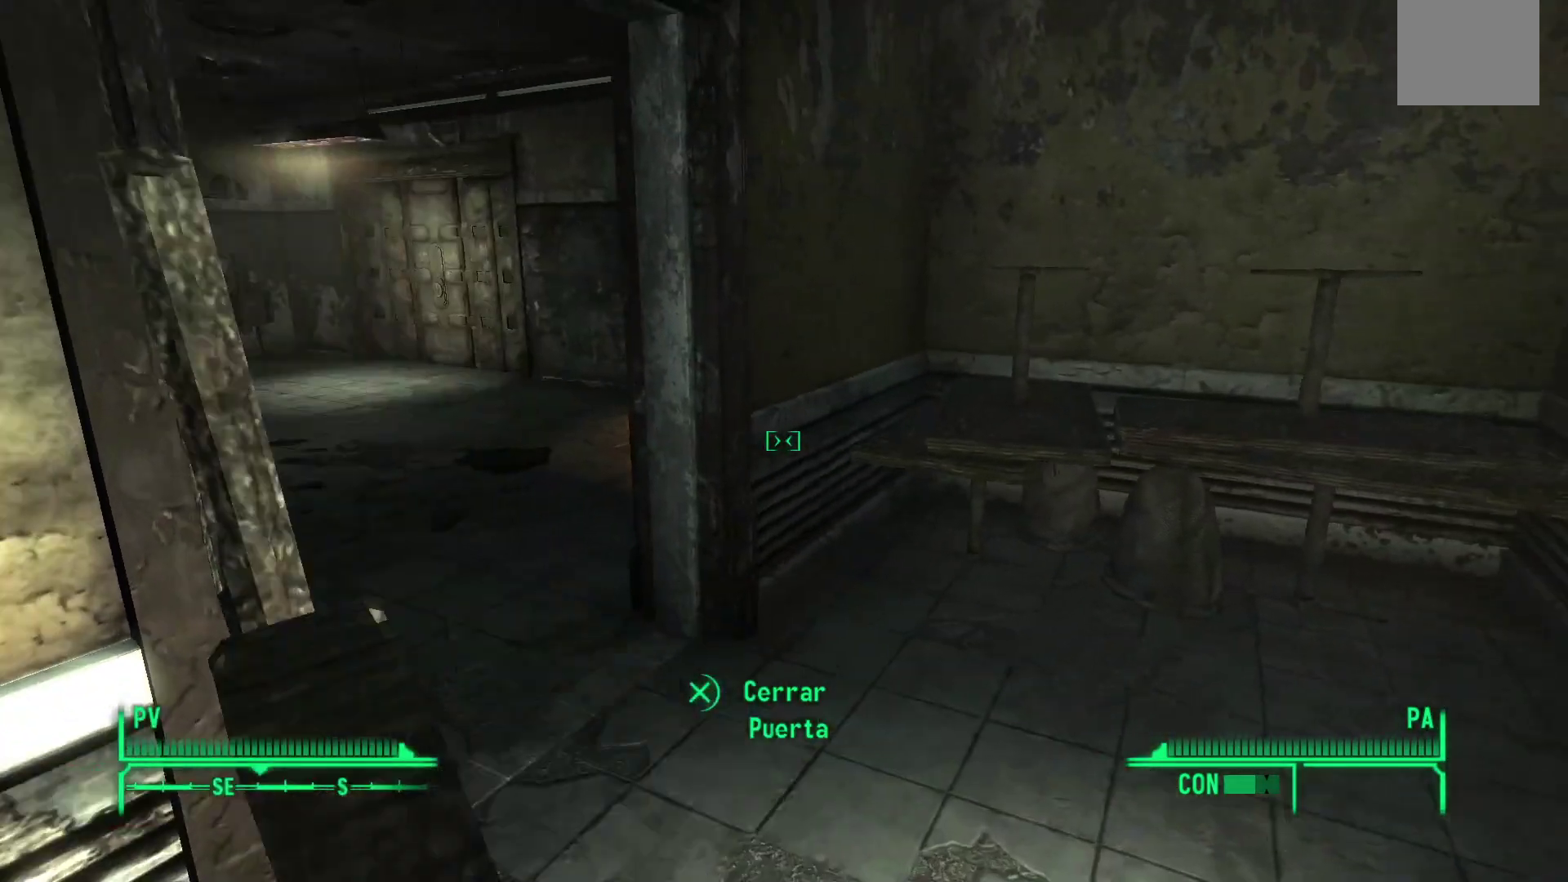
{"buttons": [], "left_stick": "up", "right_stick": "left", "events": [[350, "left_stick", "up"]]}
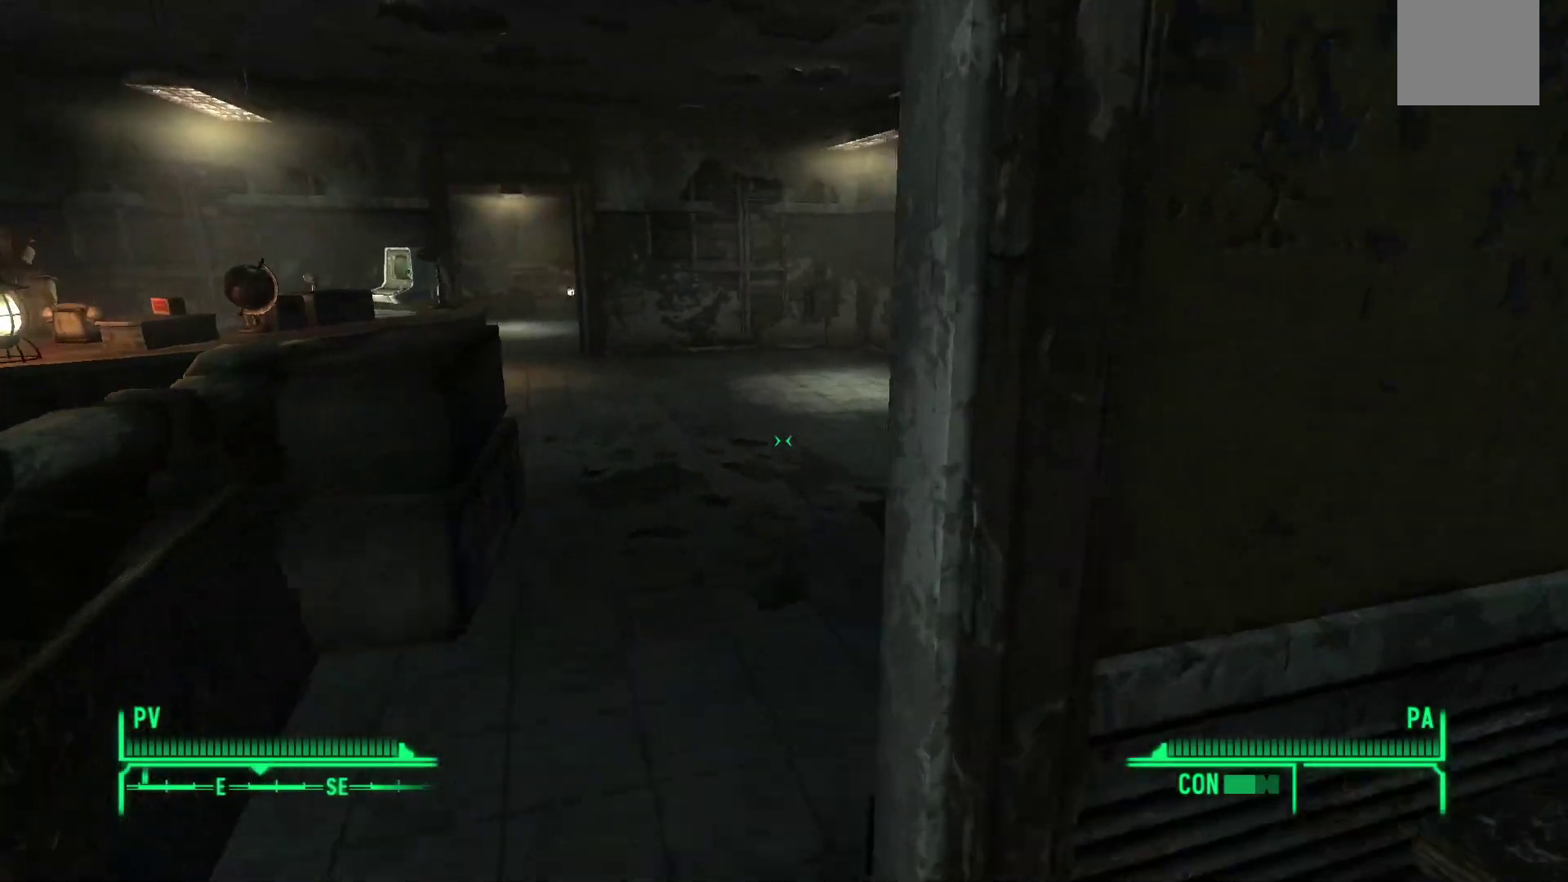
{"buttons": [], "left_stick": "up", "right_stick": "center", "events": [[483, "right_stick", "center"]]}
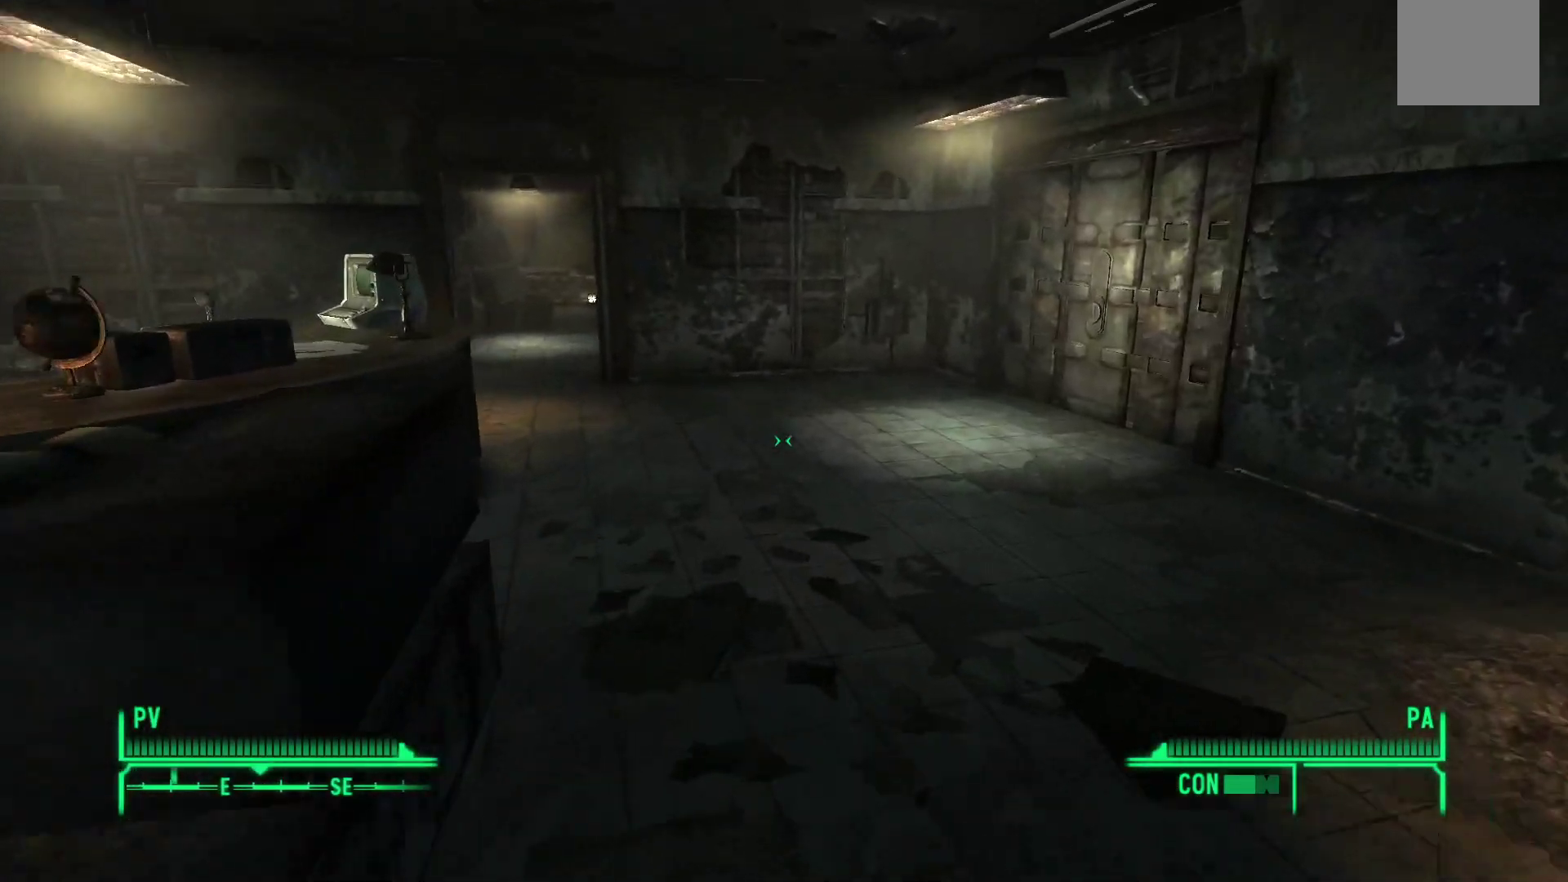
{"buttons": [], "left_stick": "up", "right_stick": "right", "events": [[350, "right_stick", "right"]]}
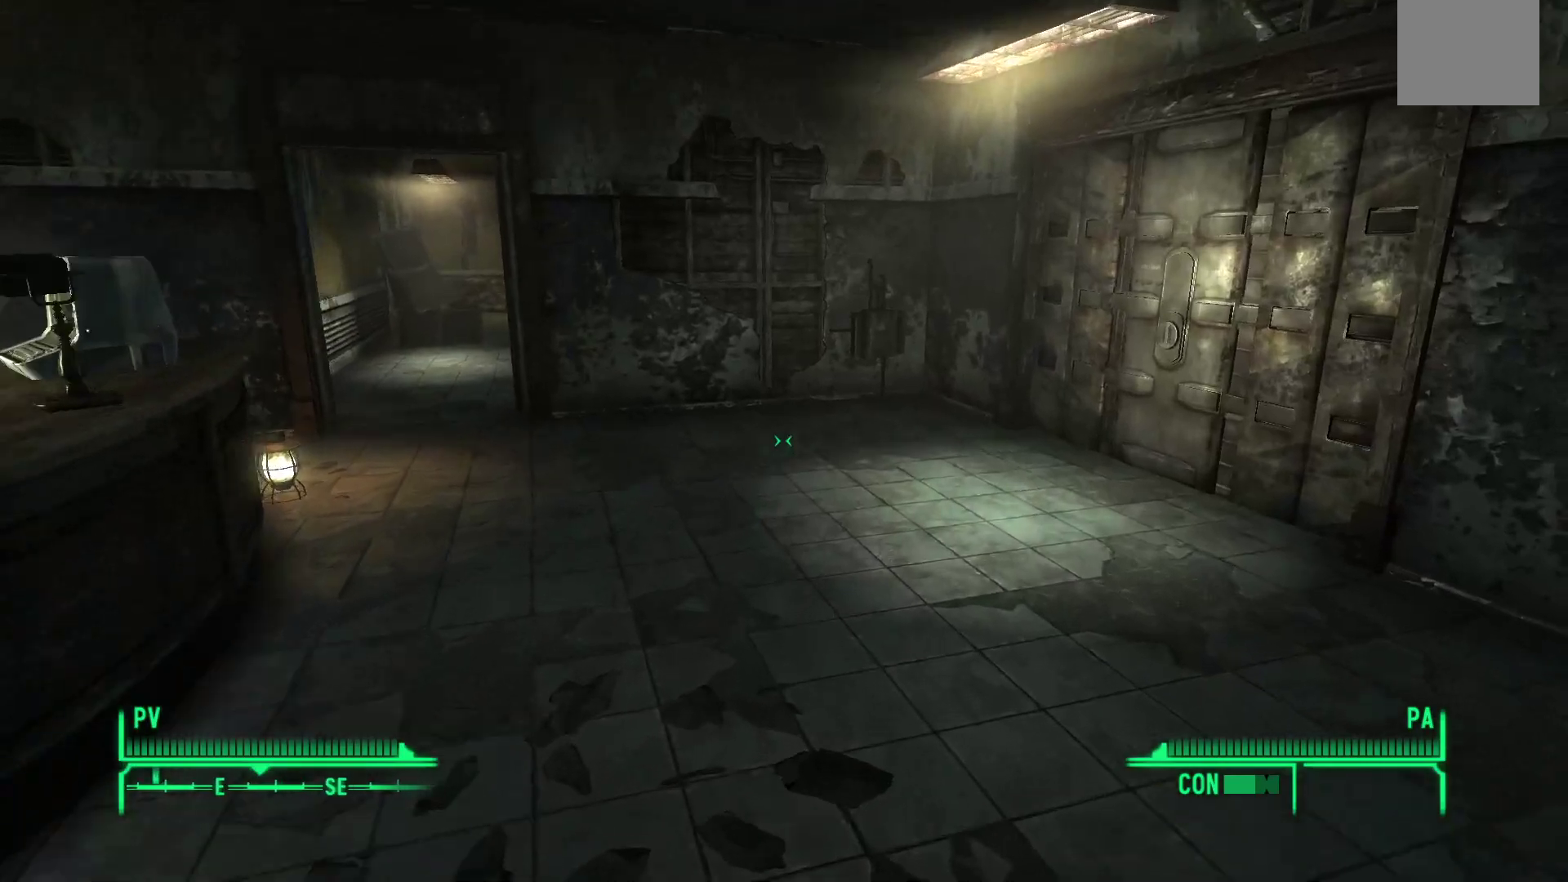
{"buttons": [], "left_stick": "up-left", "right_stick": "center", "events": [[50, "left_stick", "up-left"], [500, "right_stick", "center"]]}
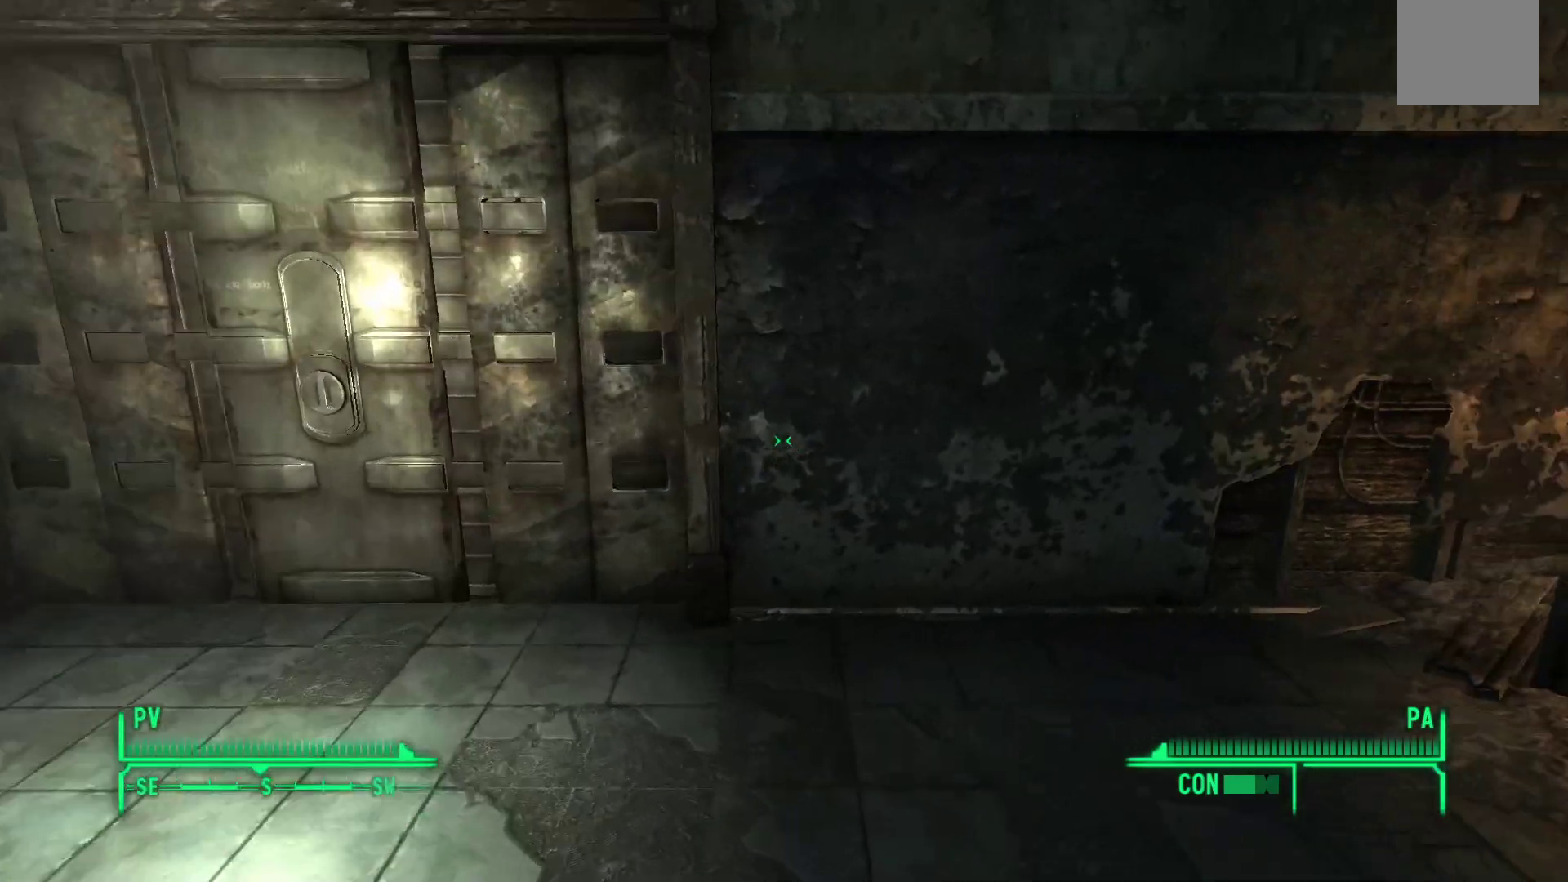
{"buttons": [], "left_stick": "up-left", "right_stick": "center", "events": []}
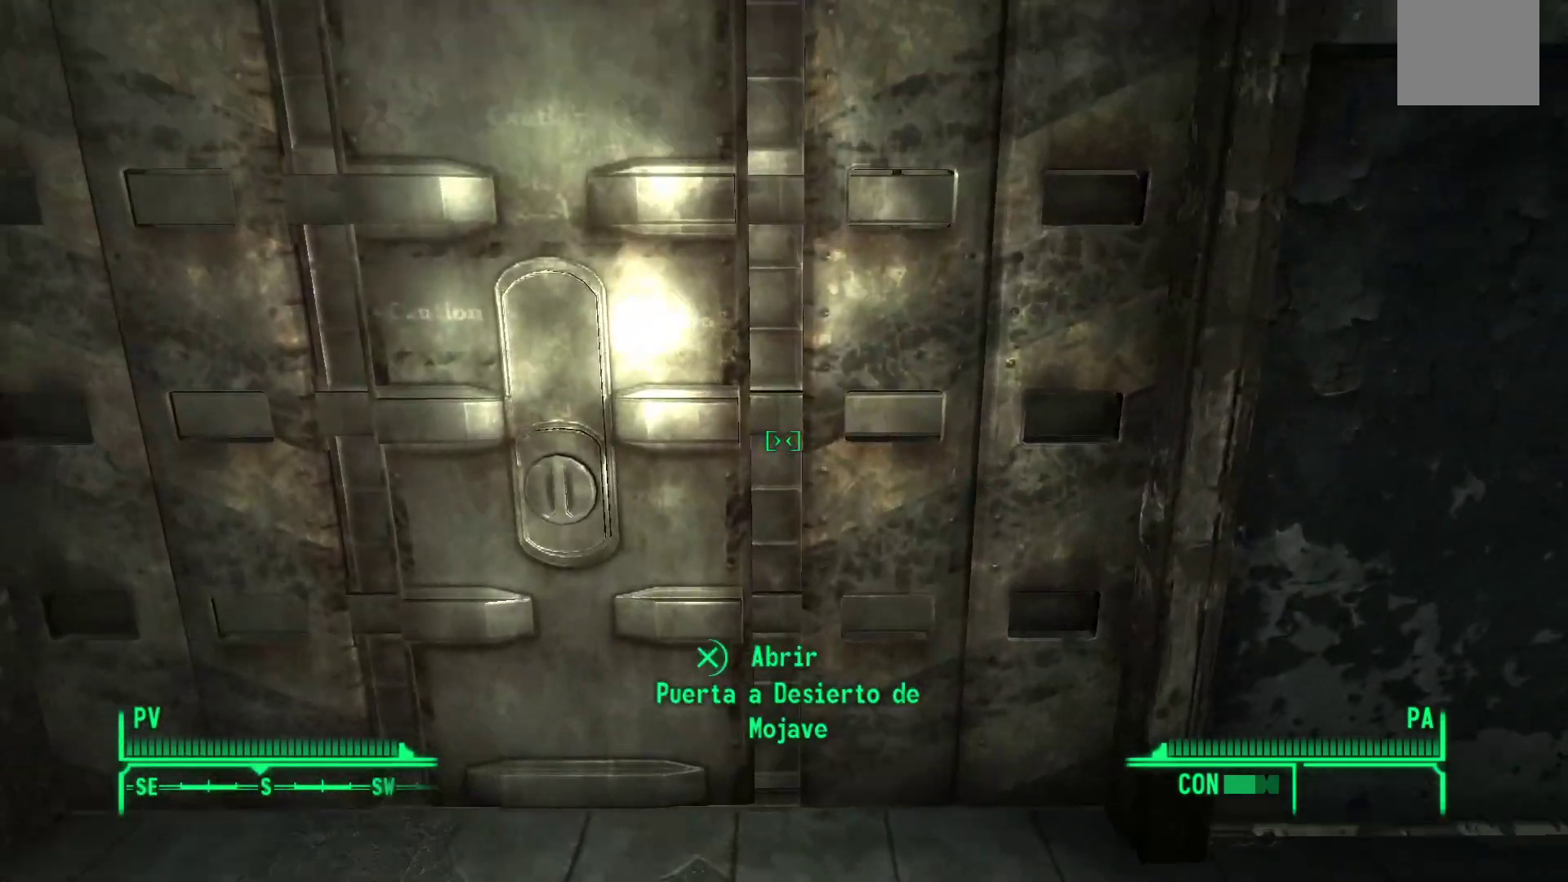
{"buttons": [], "left_stick": "center", "right_stick": "center", "events": [[117, "left_stick", "down-left"], [200, "left_stick", "center"]]}
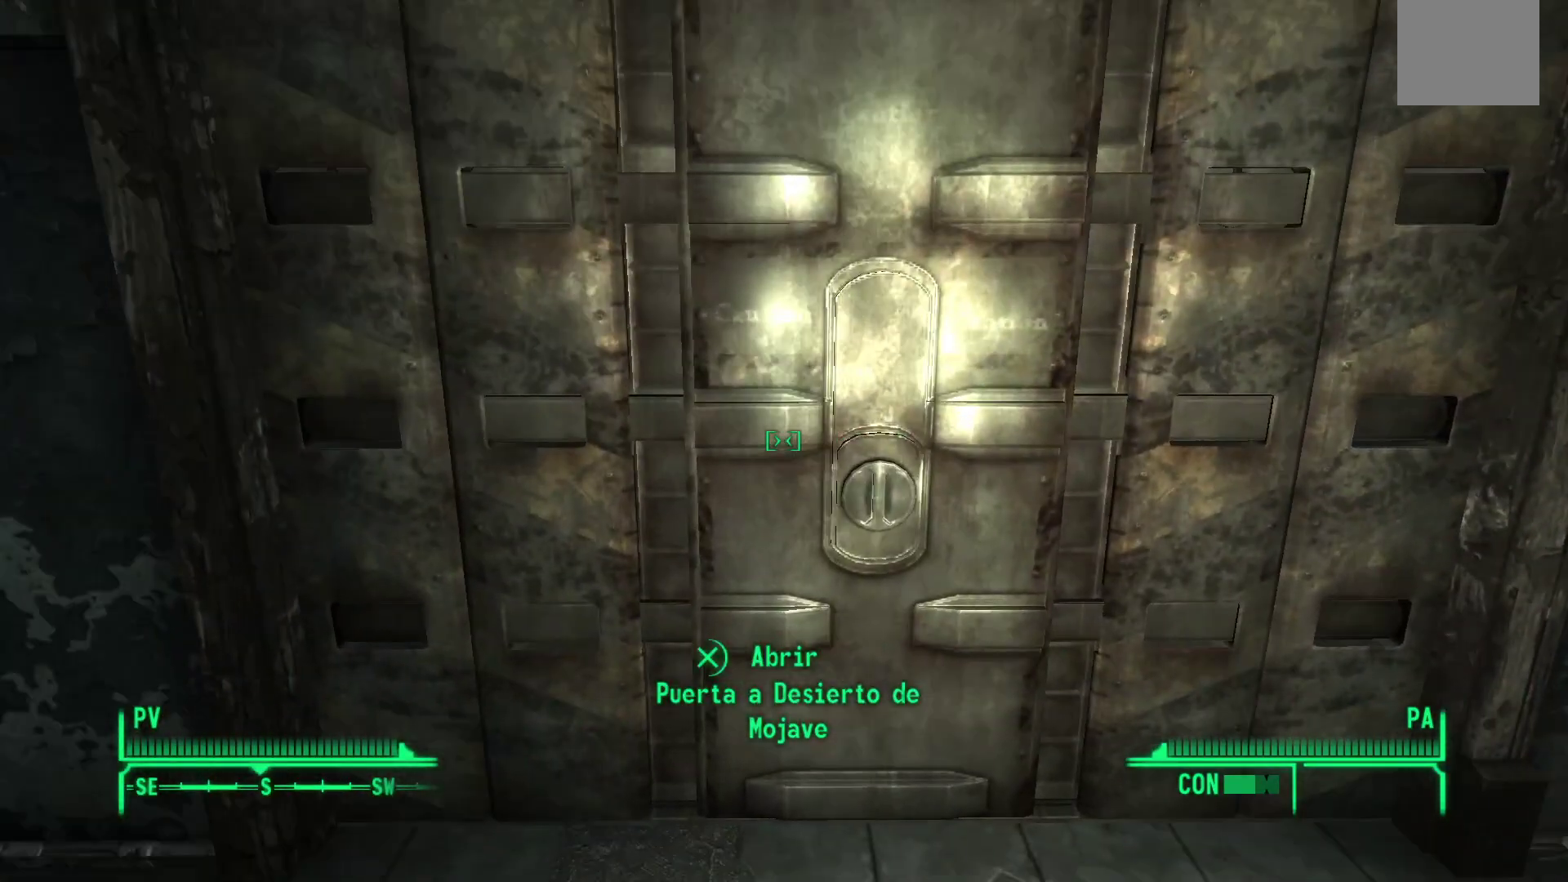
{"buttons": [], "left_stick": "center", "right_stick": "center", "events": [[333, "left_stick", "down"], [500, "left_stick", "center"]]}
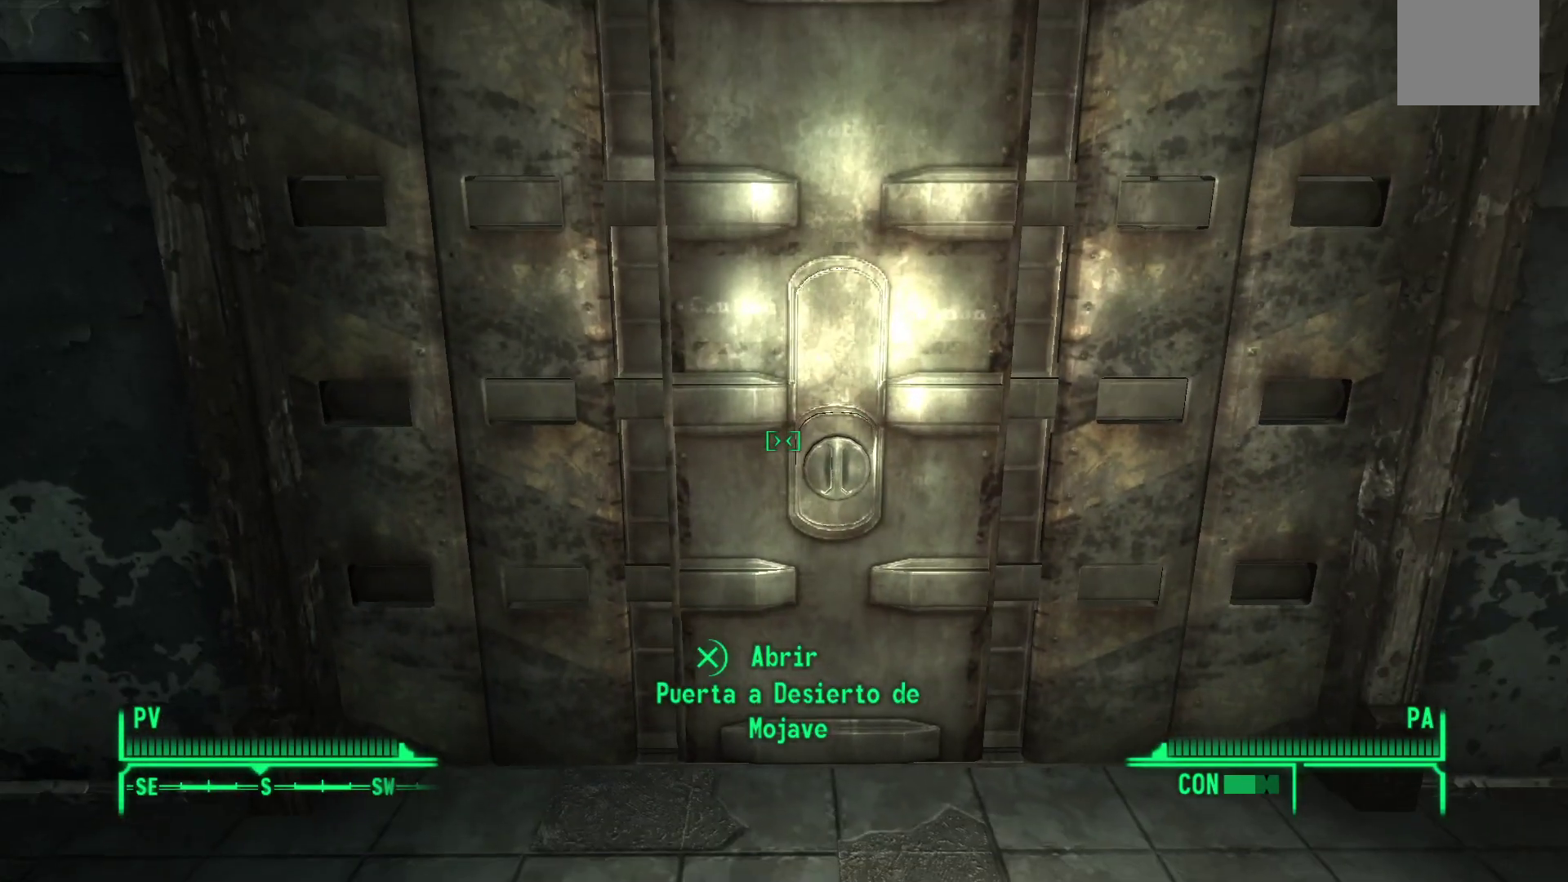
{"buttons": [], "left_stick": "center", "right_stick": "center", "events": [[83, "A", "down"], [217, "A", "up"]]}
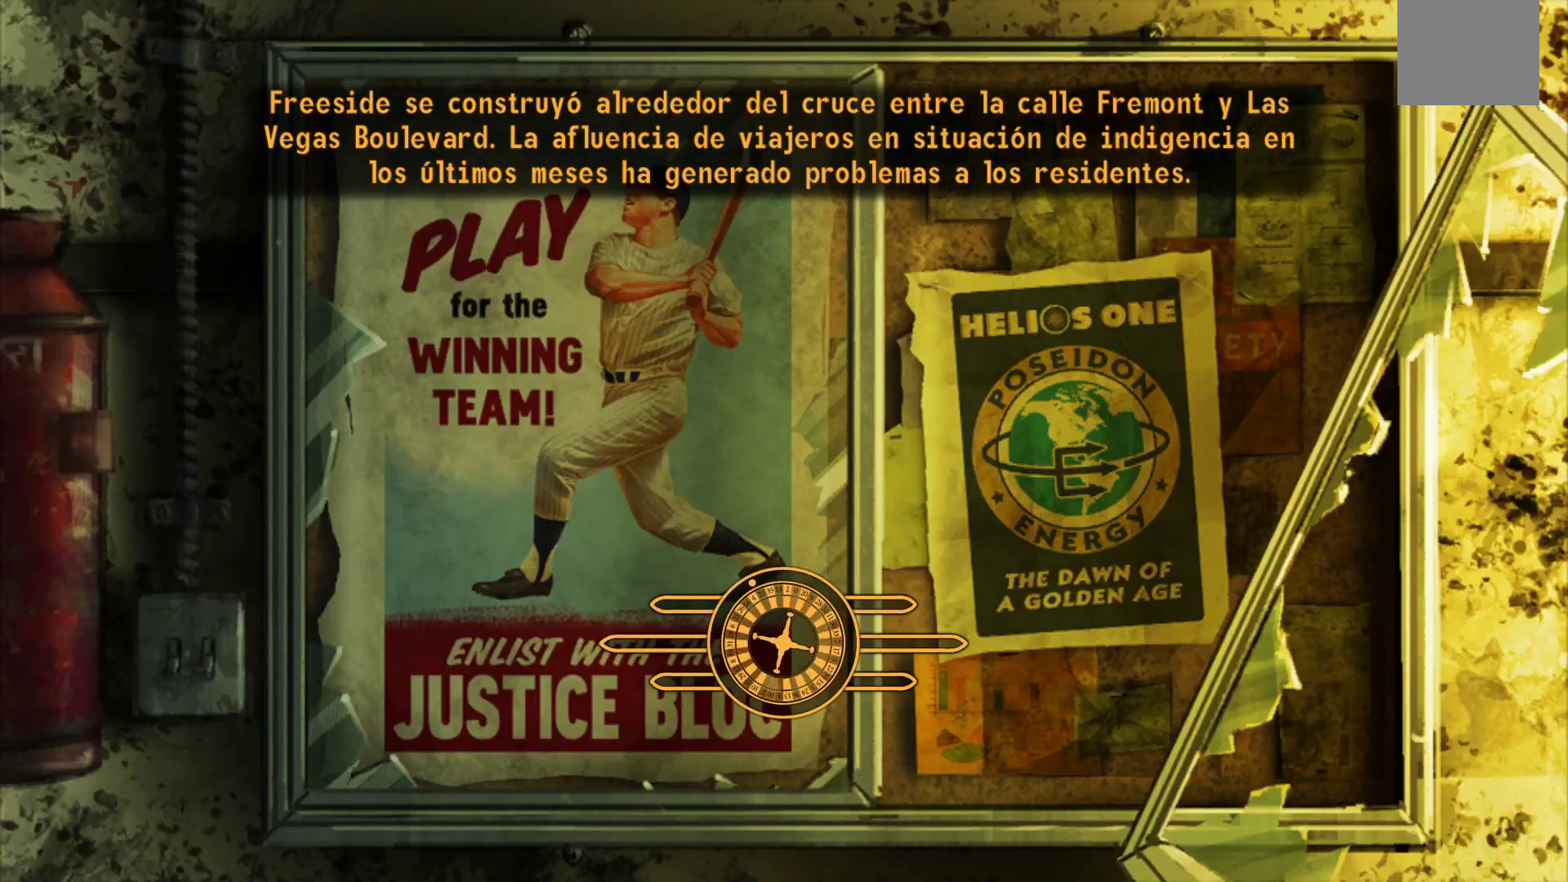
{"buttons": [], "left_stick": "center", "right_stick": "center", "events": []}
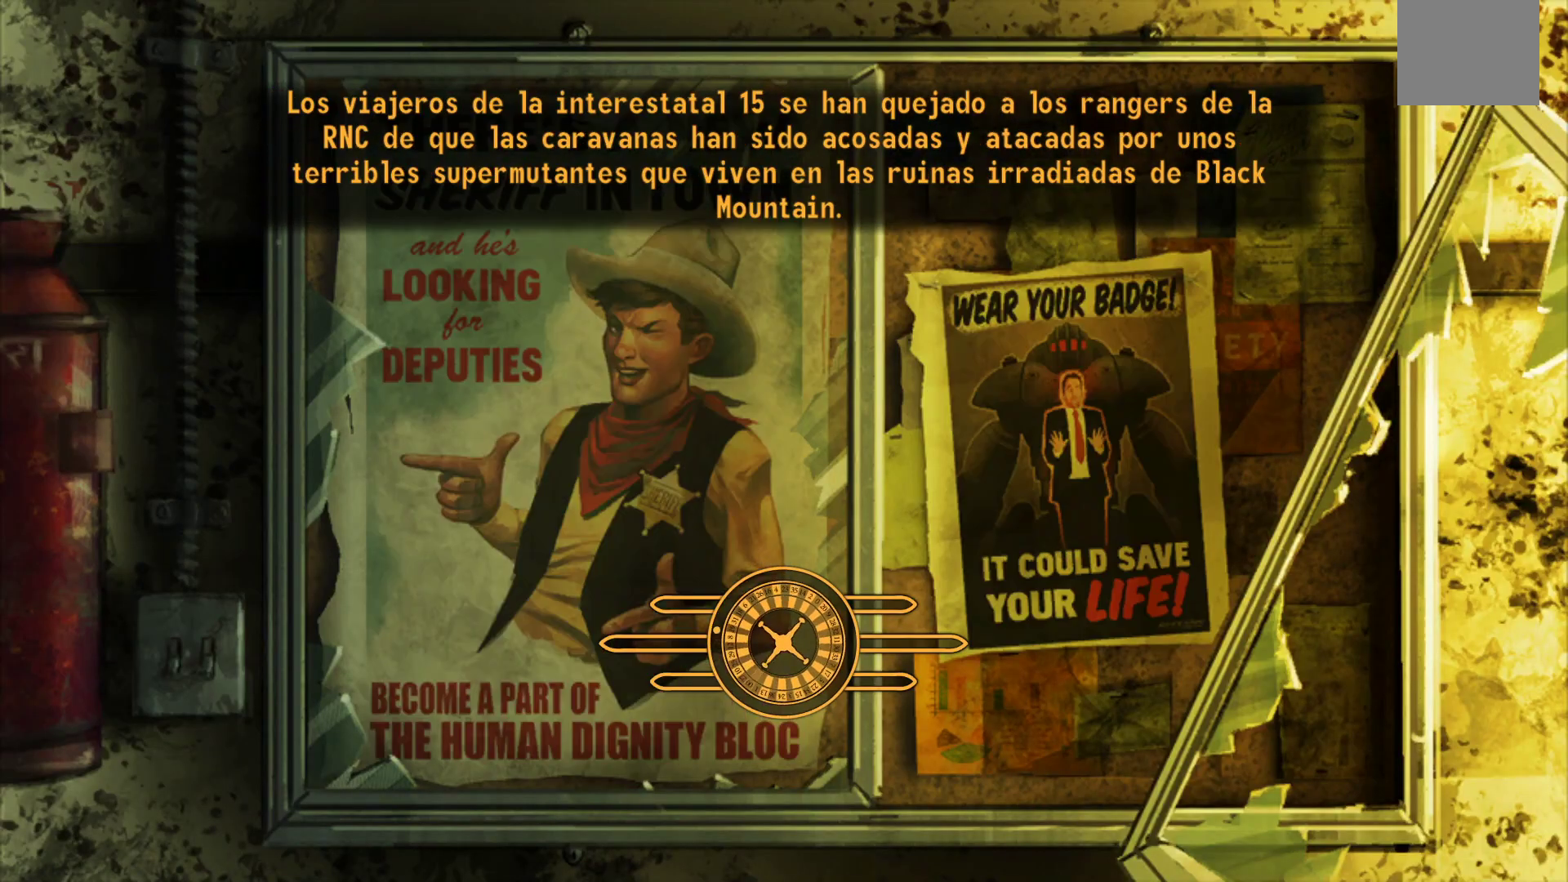
{"buttons": [], "left_stick": "center", "right_stick": "center", "events": []}
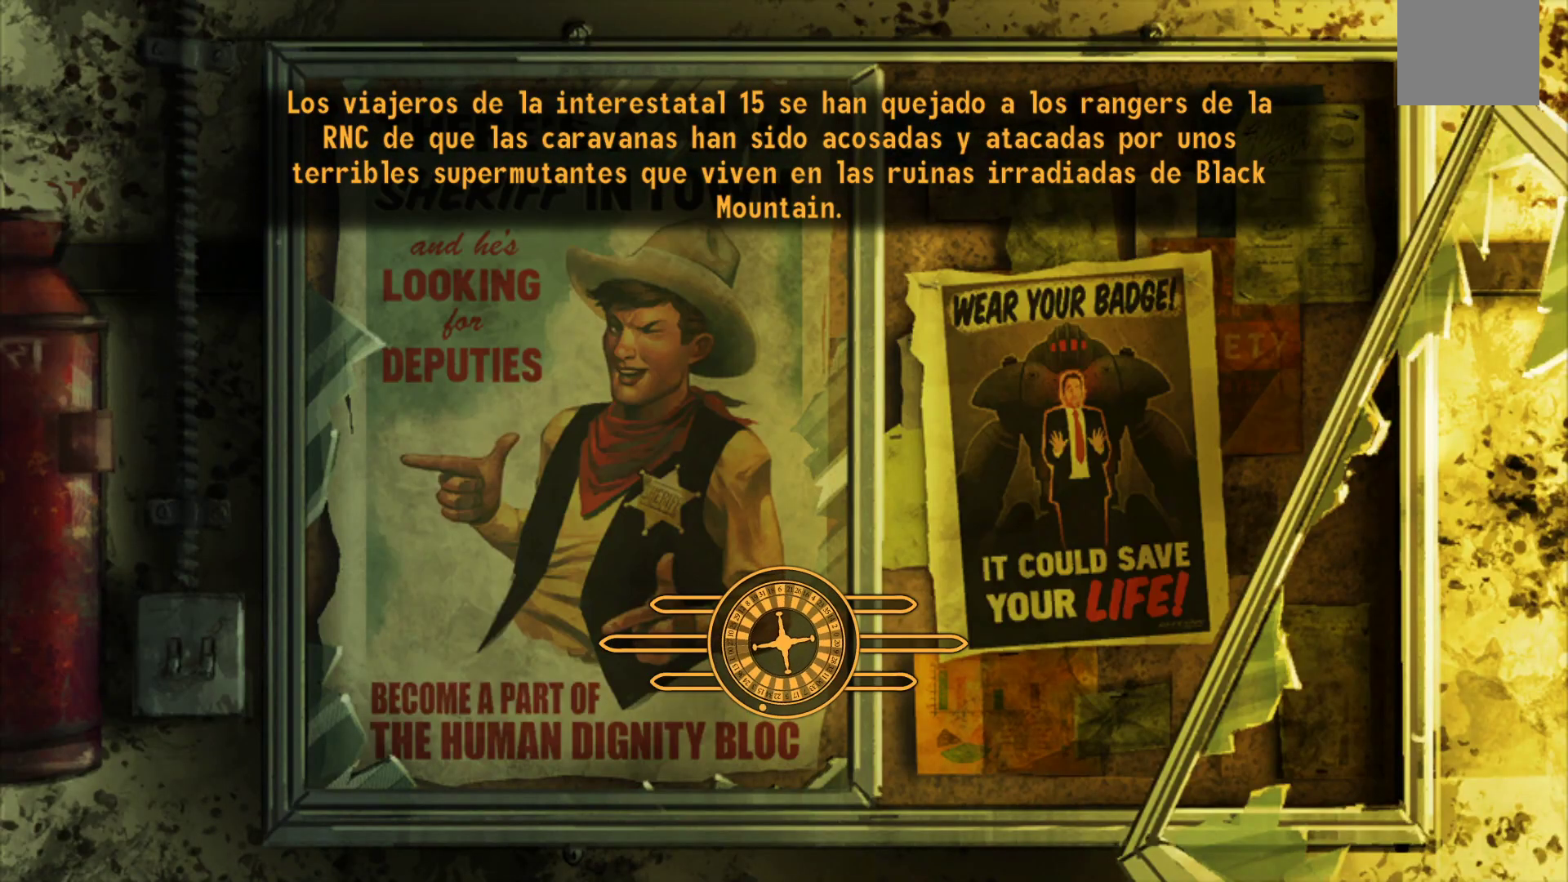
{"buttons": [], "left_stick": "center", "right_stick": "center", "events": []}
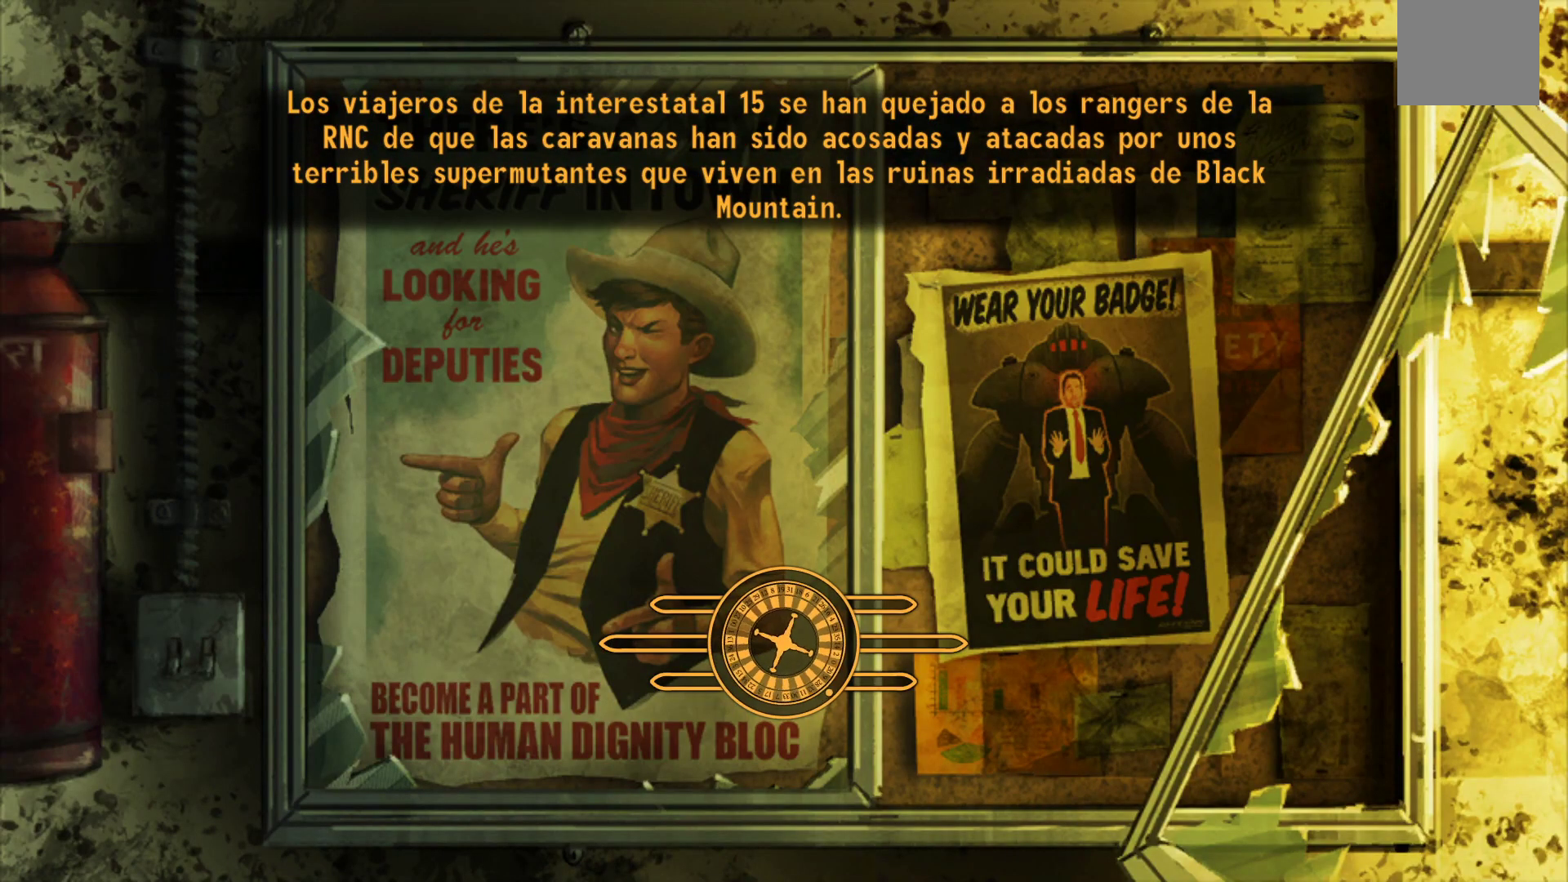
{"buttons": [], "left_stick": "center", "right_stick": "center", "events": []}
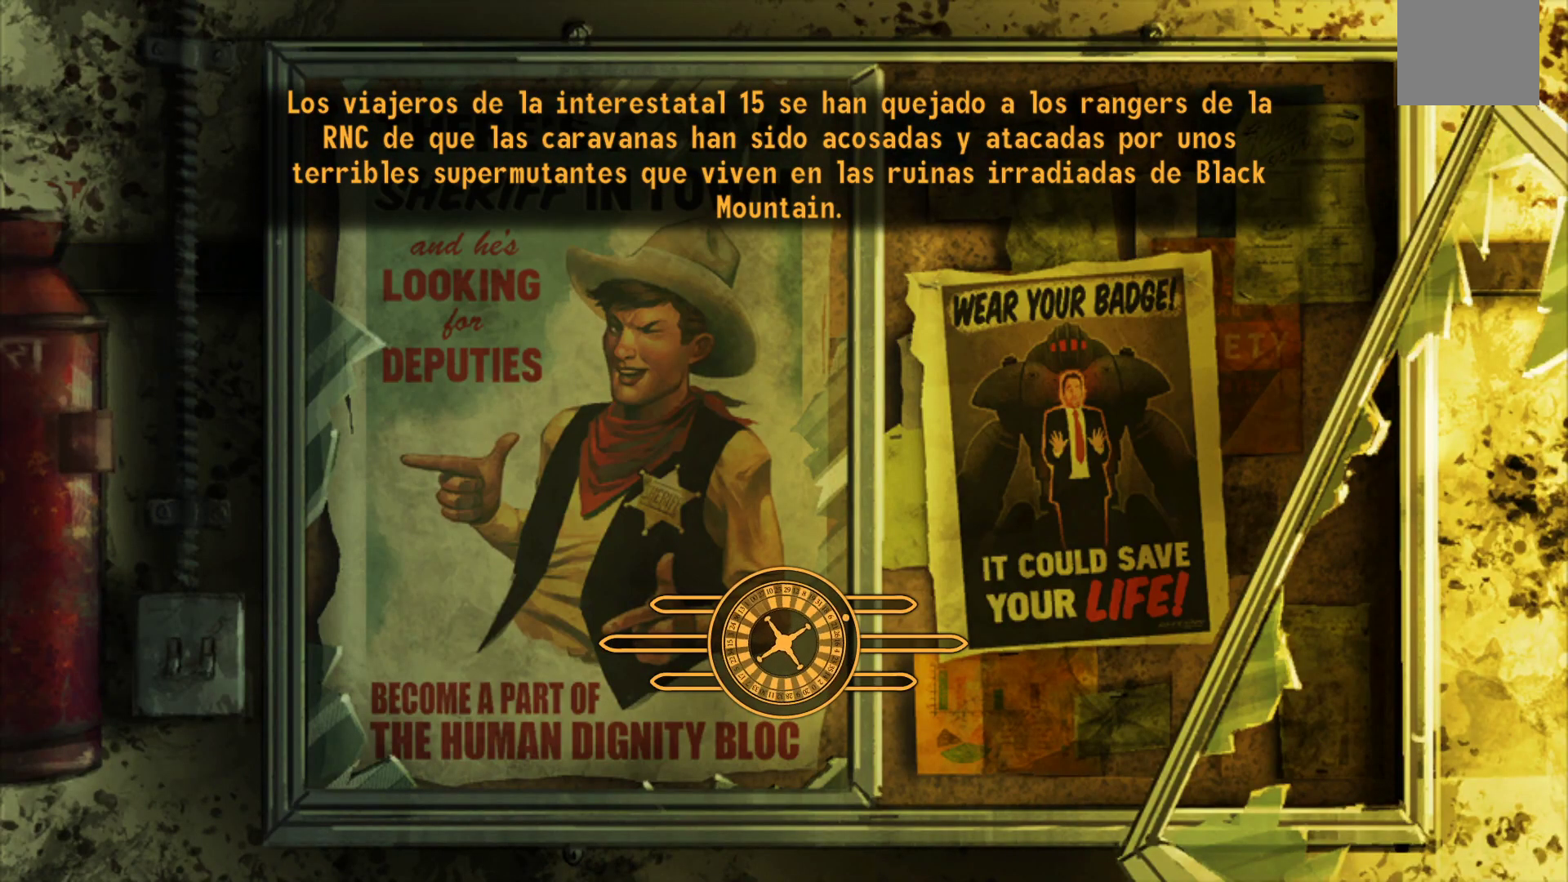
{"buttons": [], "left_stick": "center", "right_stick": "center", "events": []}
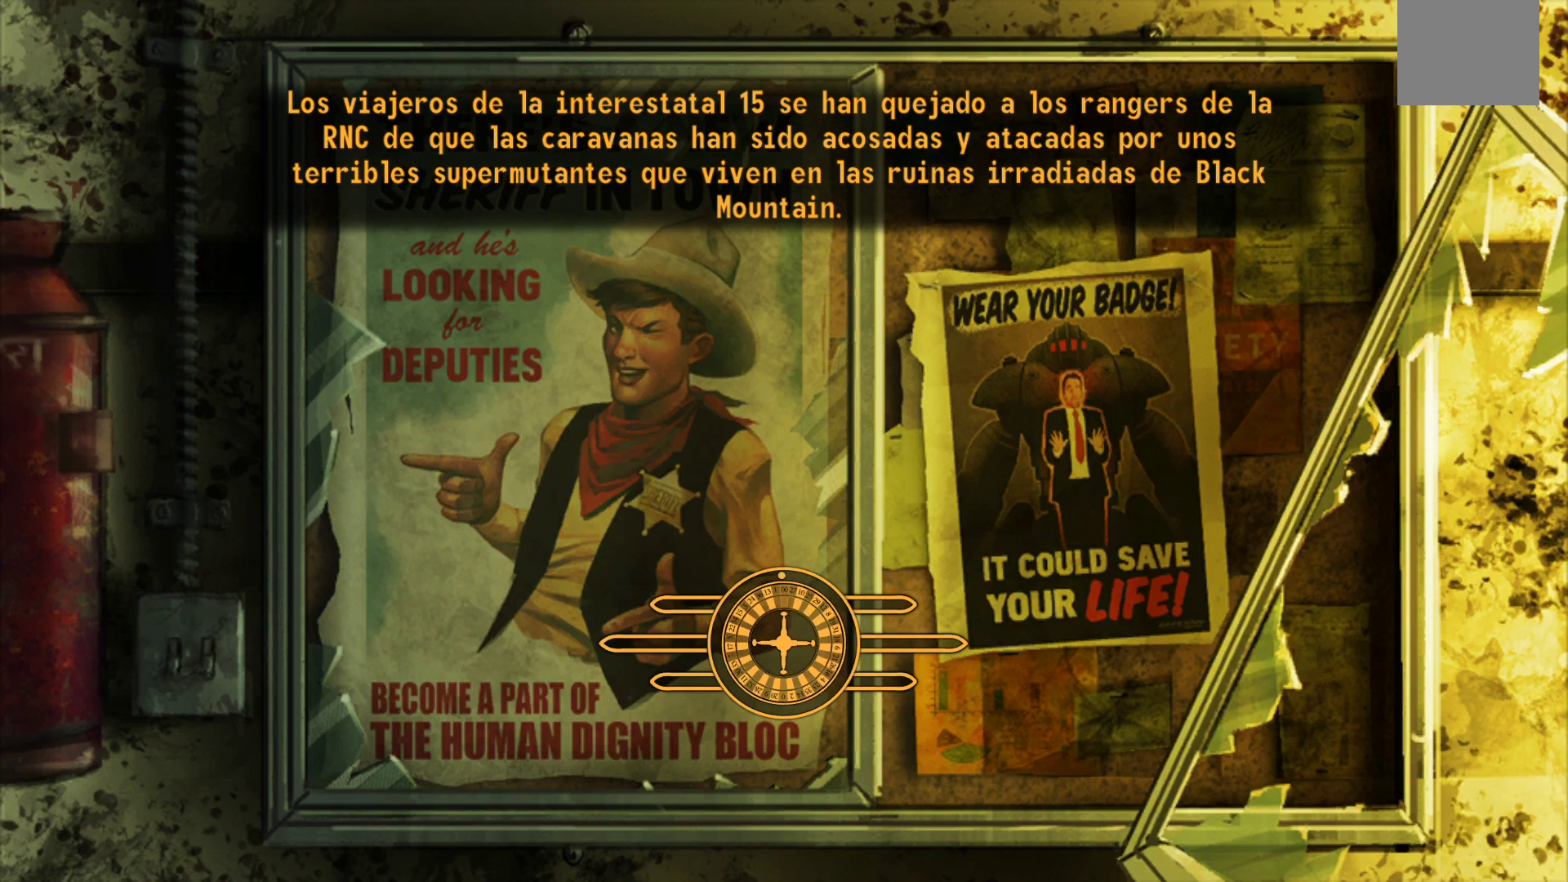
{"buttons": [], "left_stick": "center", "right_stick": "center", "events": []}
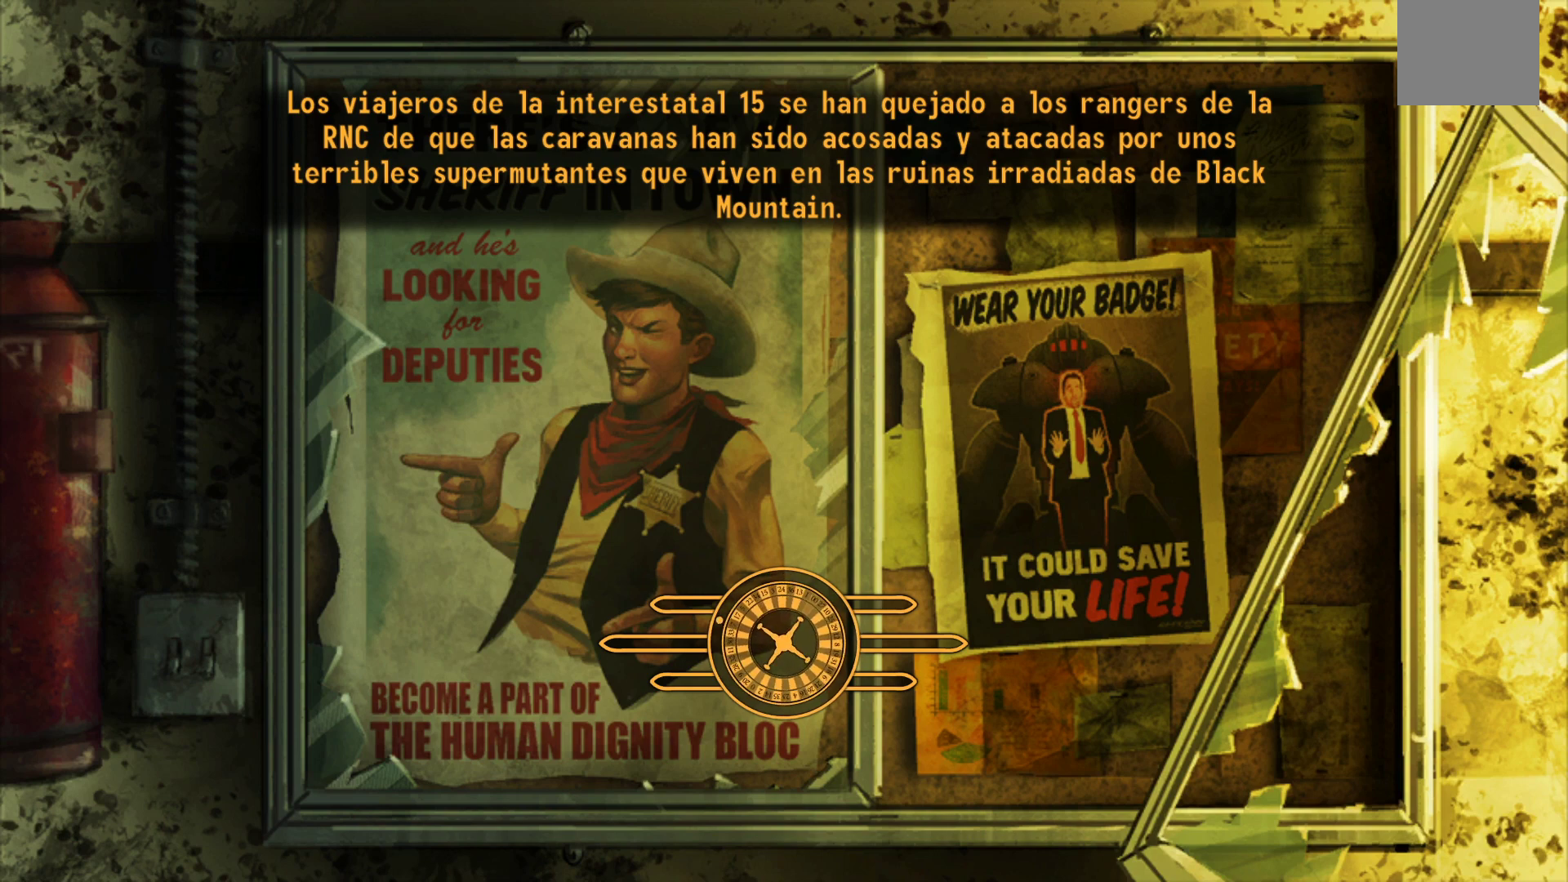
{"buttons": [], "left_stick": "center", "right_stick": "center", "events": []}
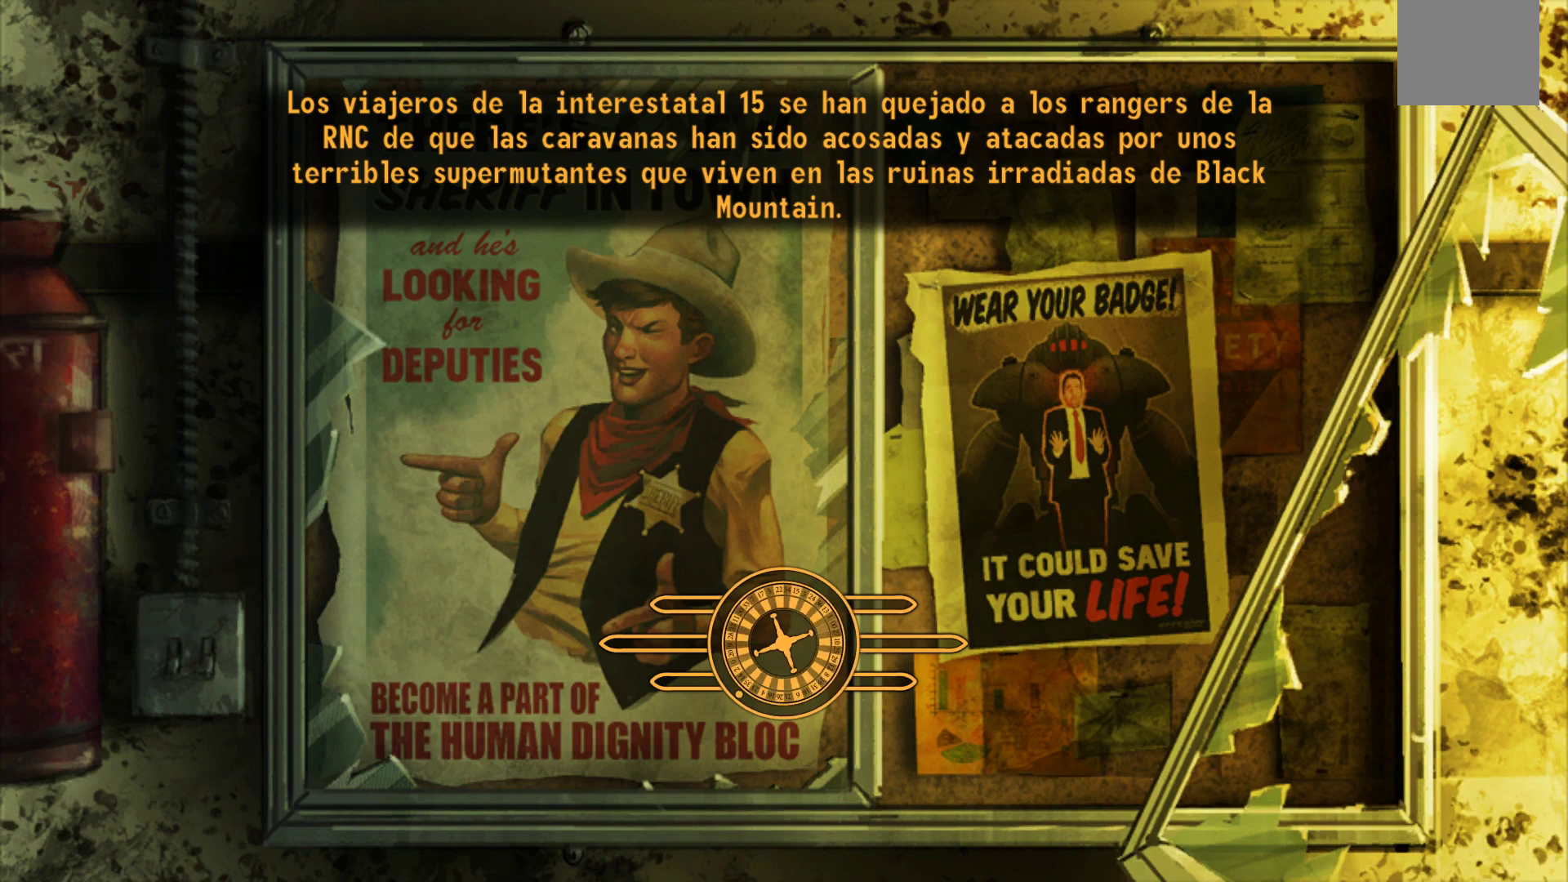
{"buttons": [], "left_stick": "center", "right_stick": "center", "events": []}
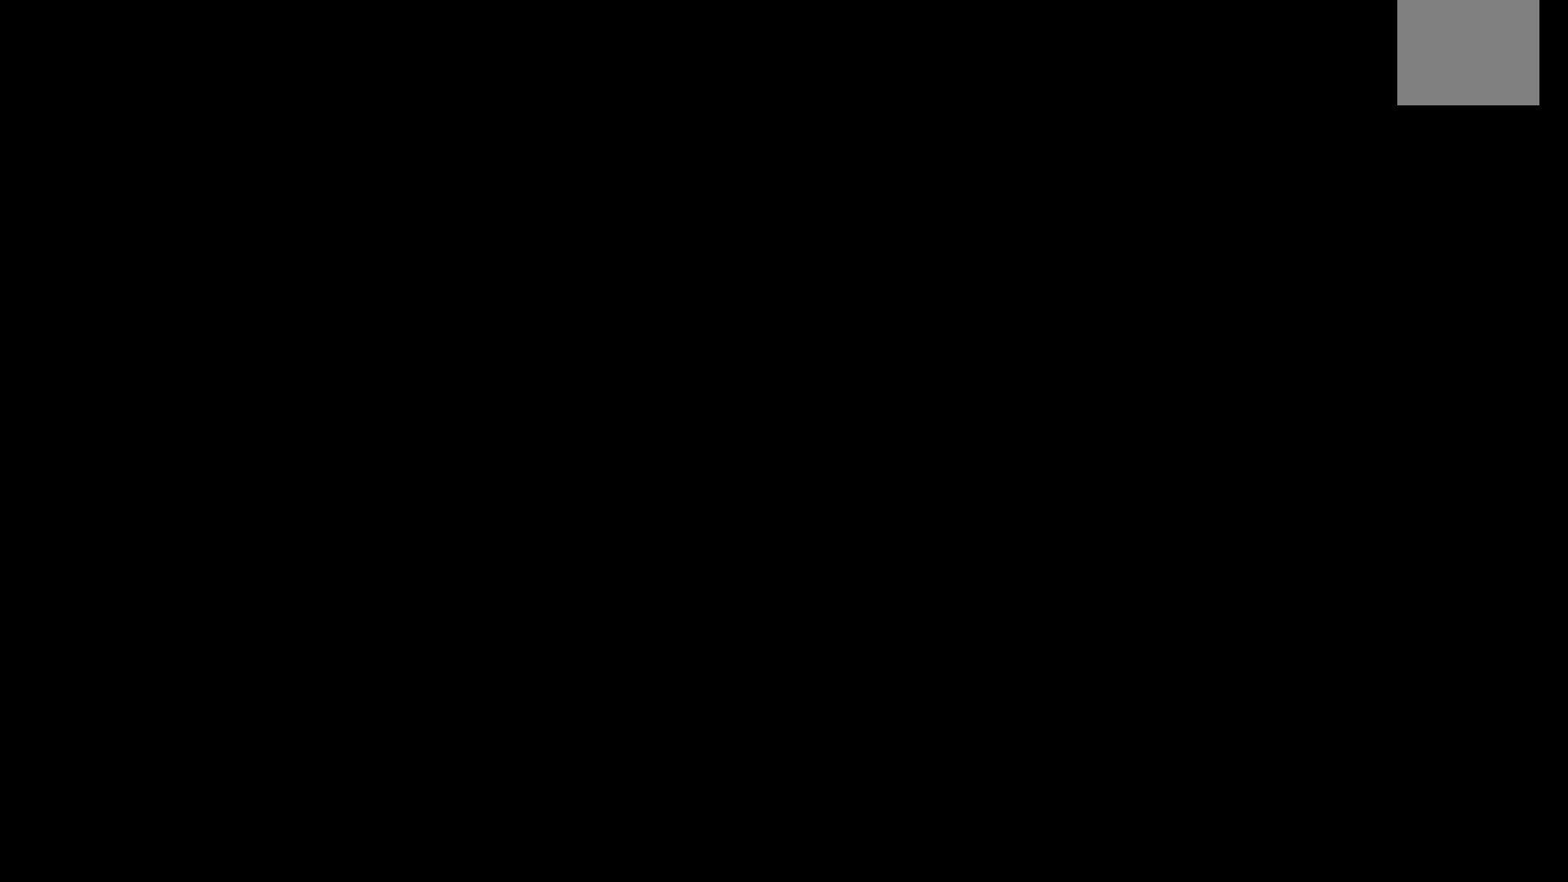
{"buttons": [], "left_stick": "center", "right_stick": "center", "events": []}
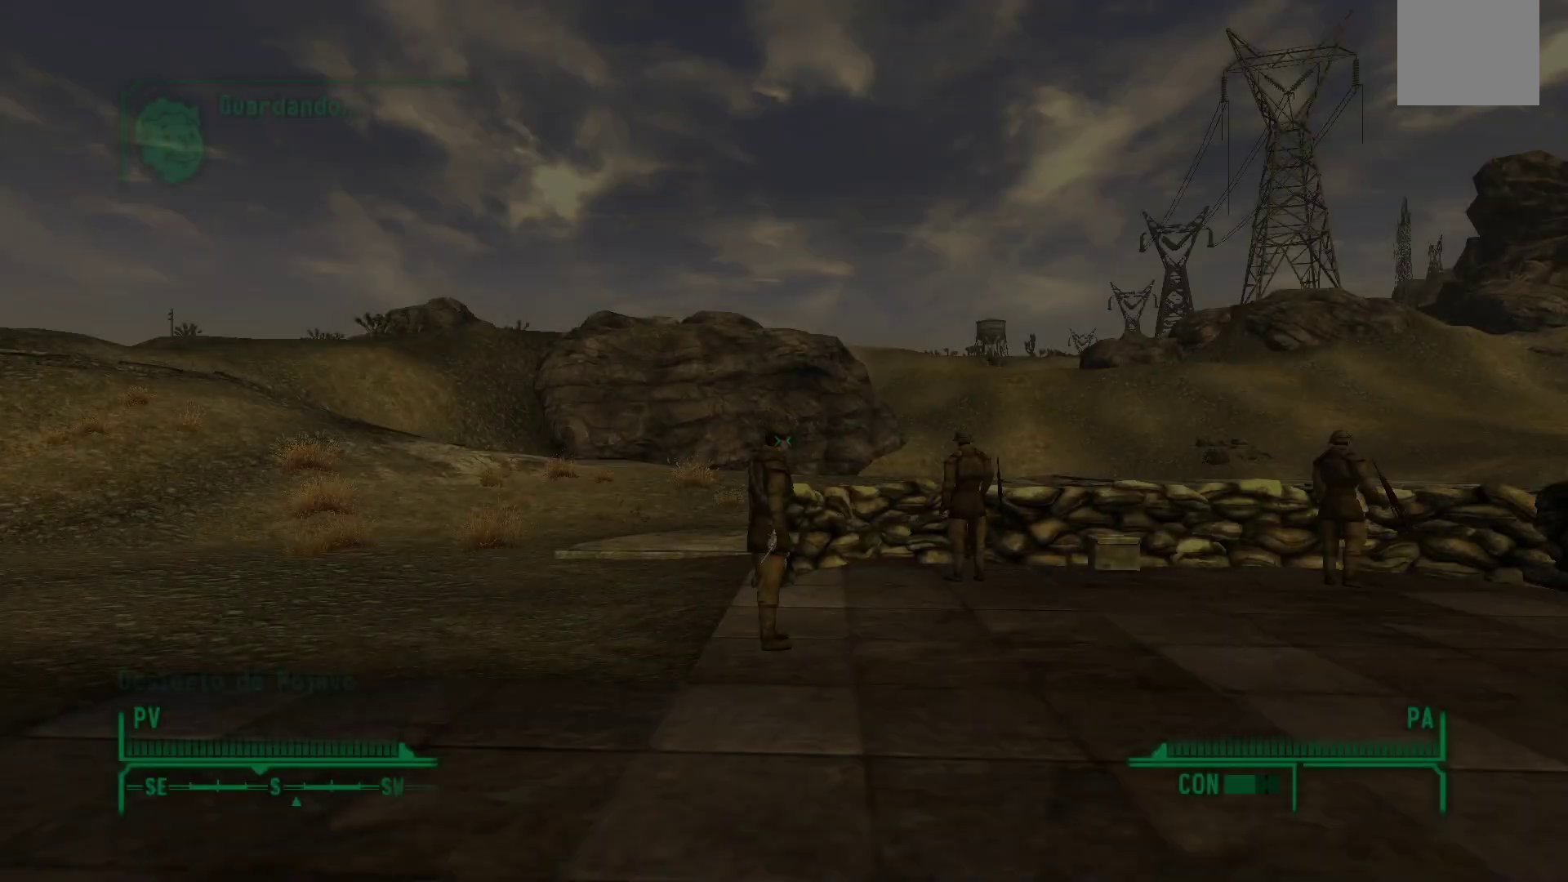
{"buttons": [], "left_stick": "center", "right_stick": "center", "events": []}
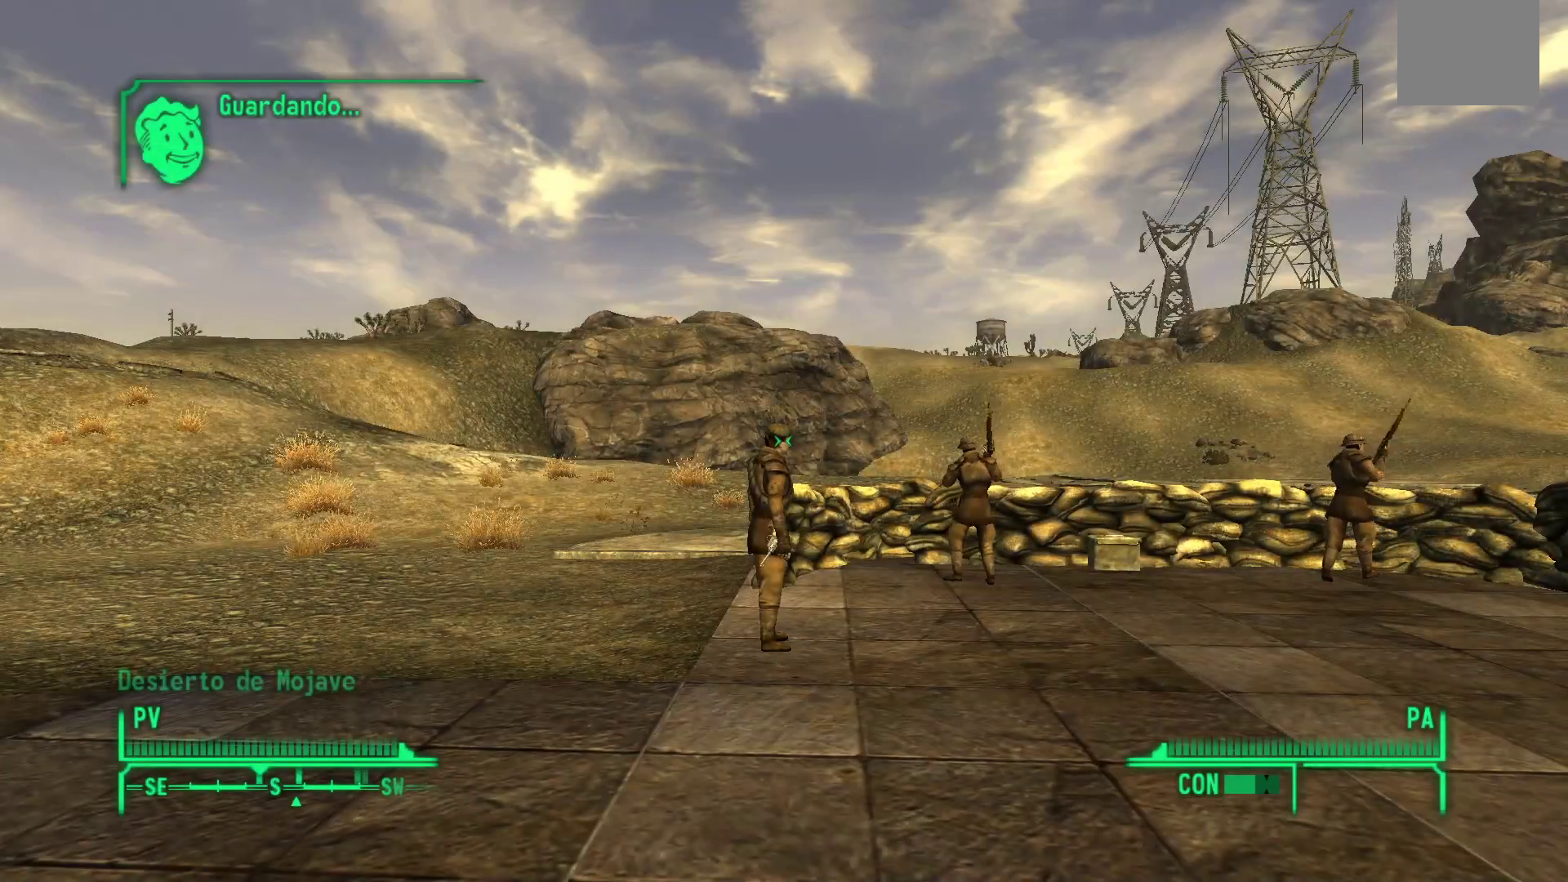
{"buttons": [], "left_stick": "center", "right_stick": "center", "events": [[67, "right_stick", "right"], [467, "right_stick", "center"]]}
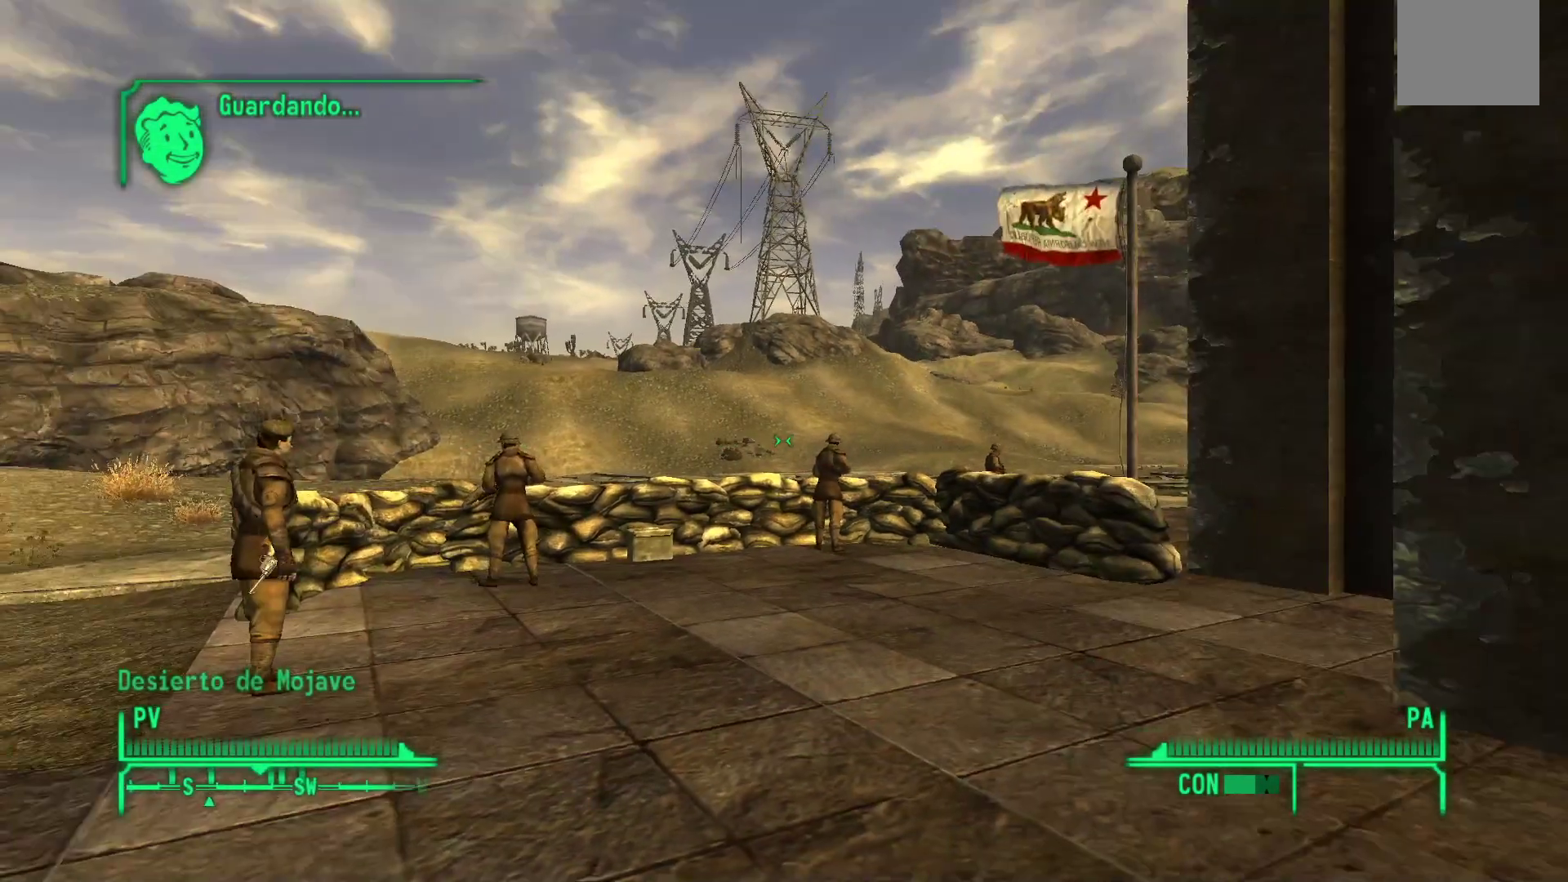
{"buttons": [], "left_stick": "up-left", "right_stick": "center", "events": [[200, "left_stick", "up"], [400, "left_stick", "up-left"]]}
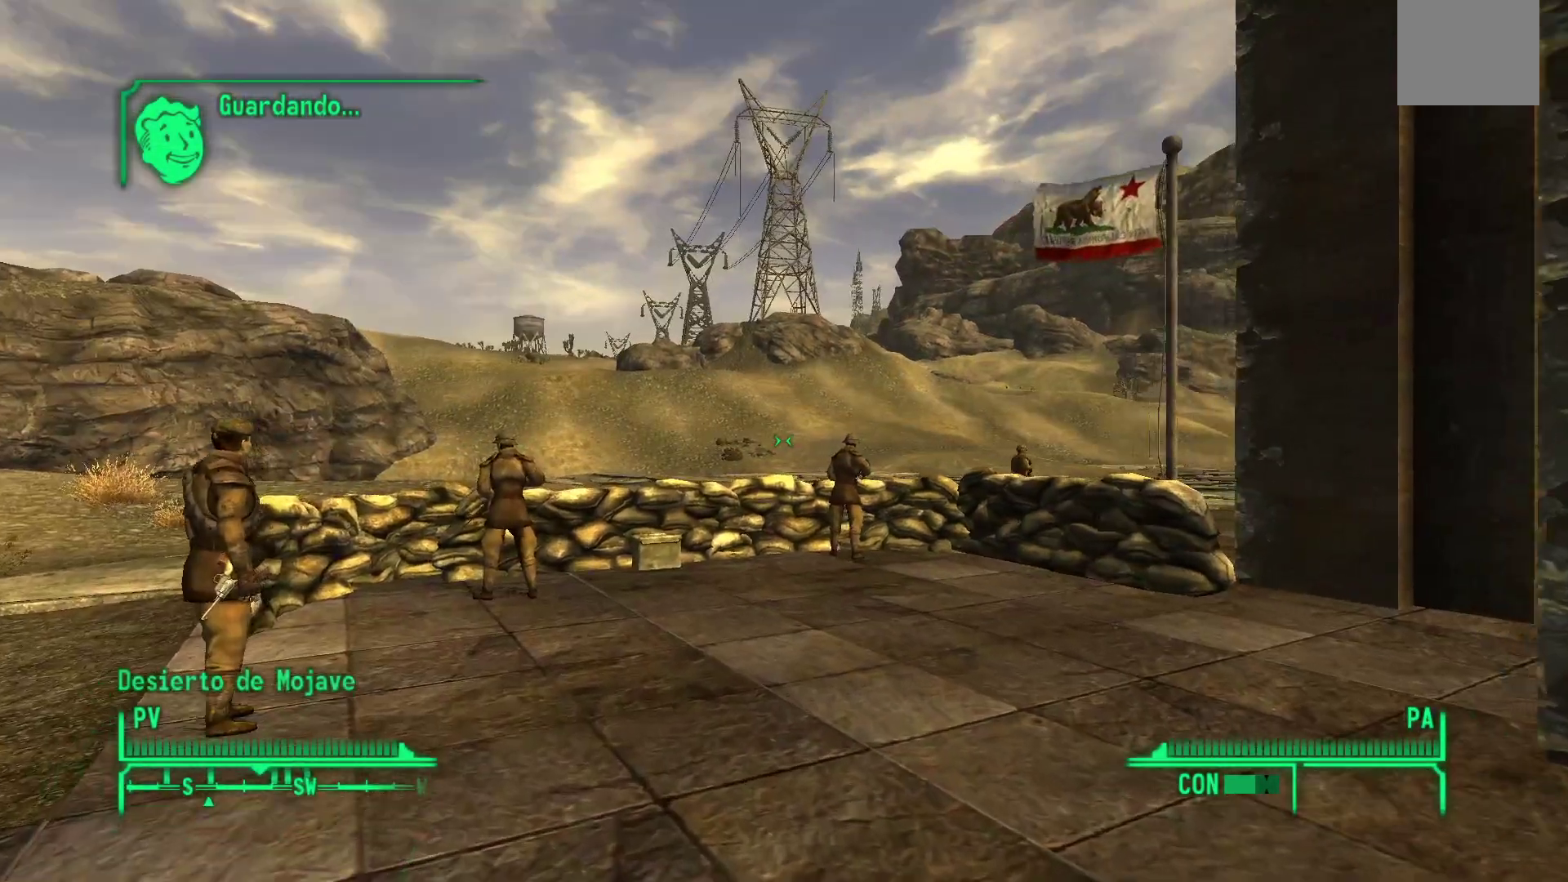
{"buttons": [], "left_stick": "up-right", "right_stick": "left", "events": [[267, "right_stick", "down-left"], [400, "left_stick", "up-right"], [467, "right_stick", "left"]]}
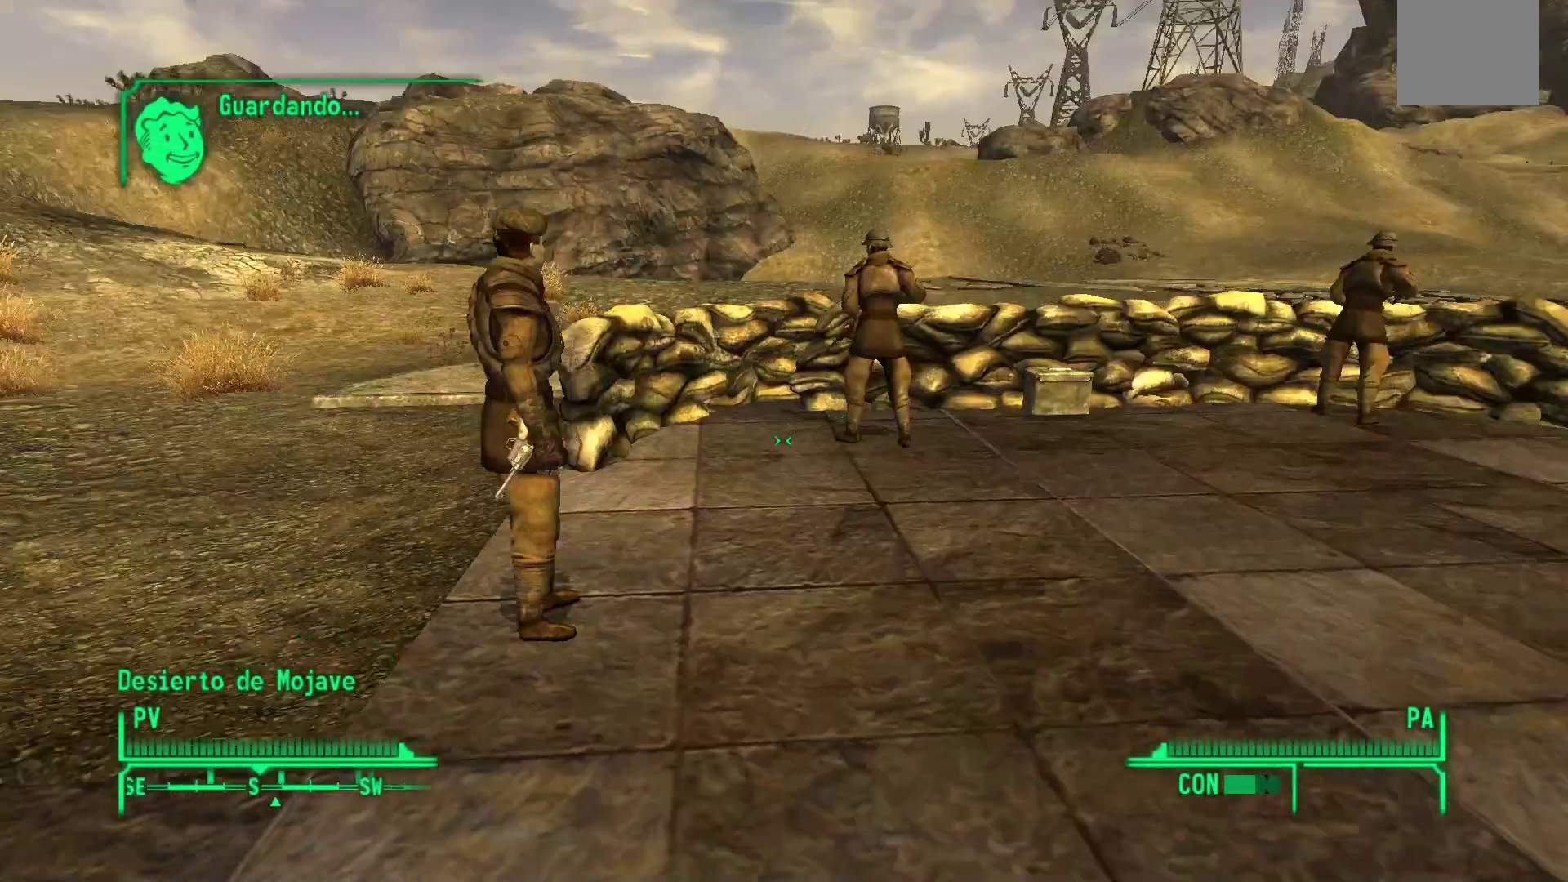
{"buttons": [], "left_stick": "right", "right_stick": "left", "events": [[133, "left_stick", "right"]]}
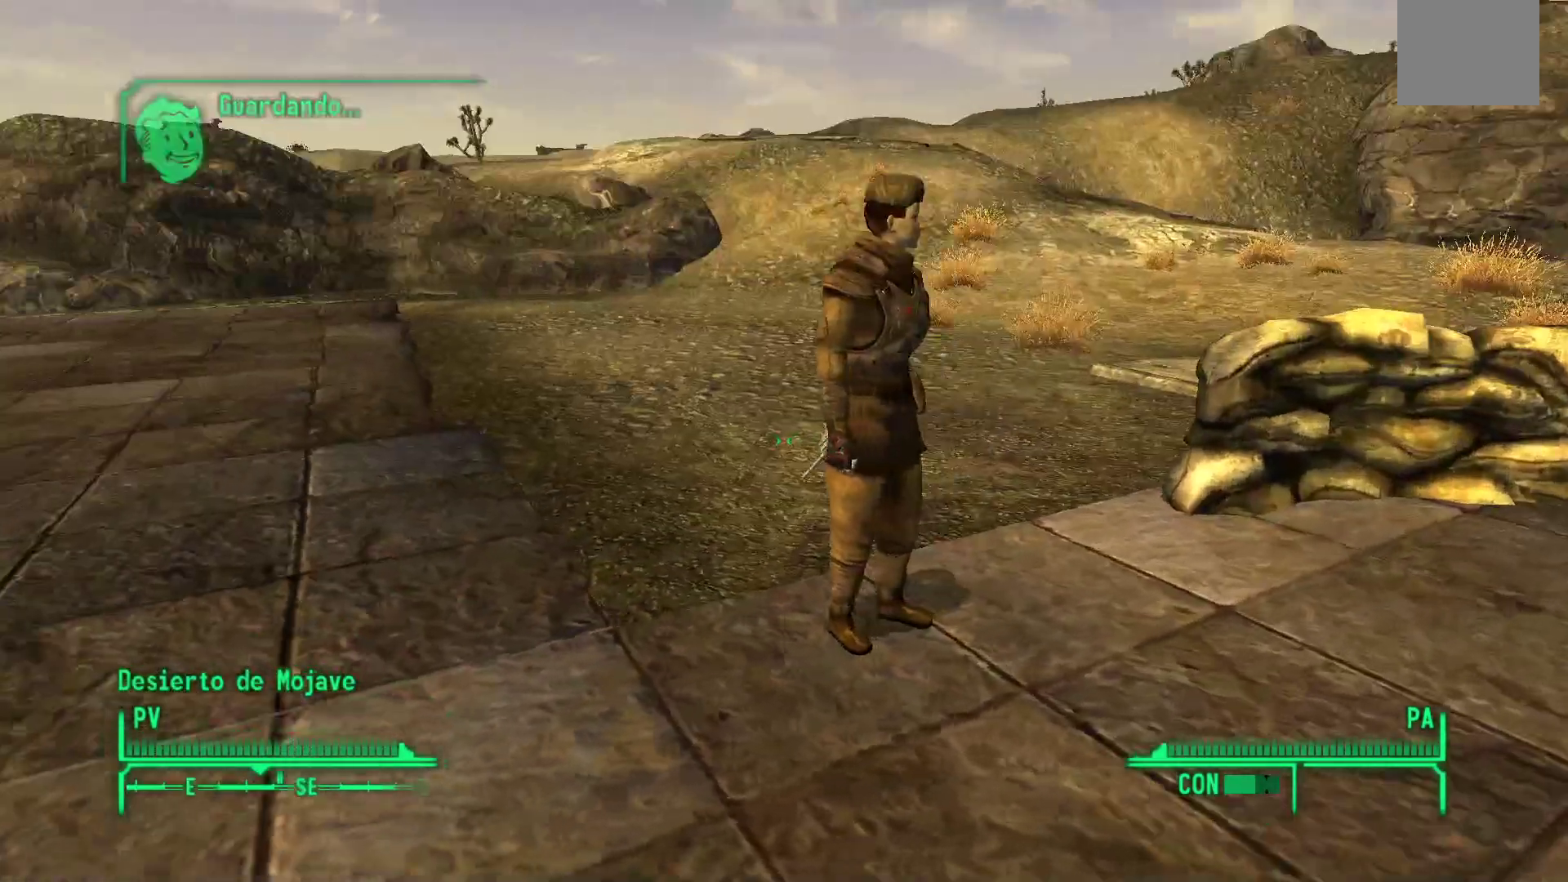
{"buttons": [], "left_stick": "center", "right_stick": "center", "events": [[133, "left_stick", "up"], [250, "left_stick", "center"], [300, "left_stick", "up-right"], [300, "right_stick", "center"], [467, "left_stick", "center"]]}
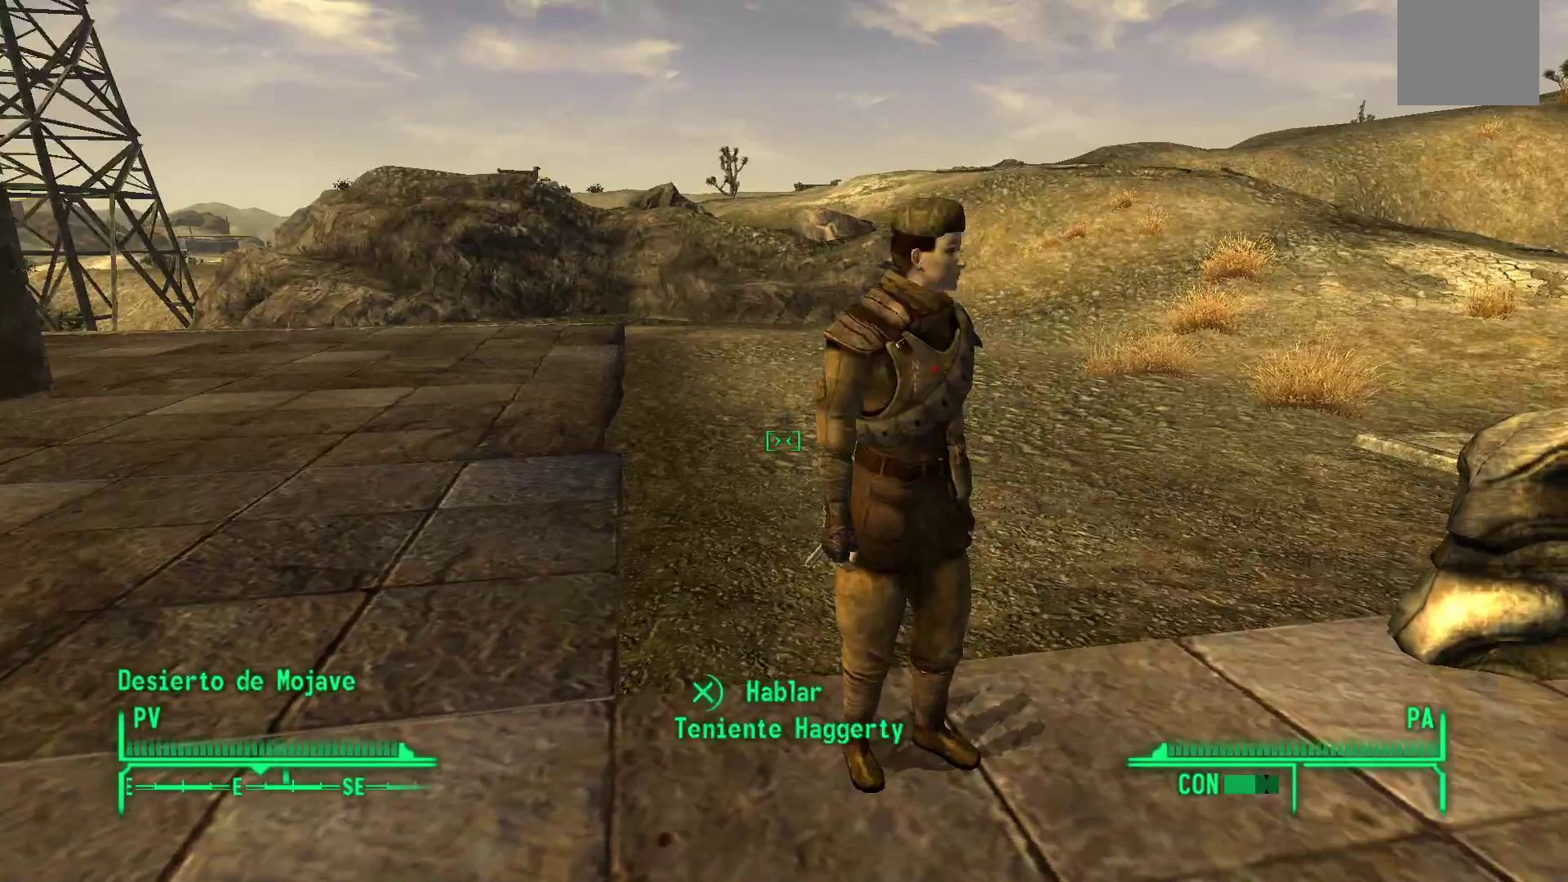
{"buttons": [], "left_stick": "center", "right_stick": "center", "events": [[150, "left_stick", "up-right"], [383, "left_stick", "center"]]}
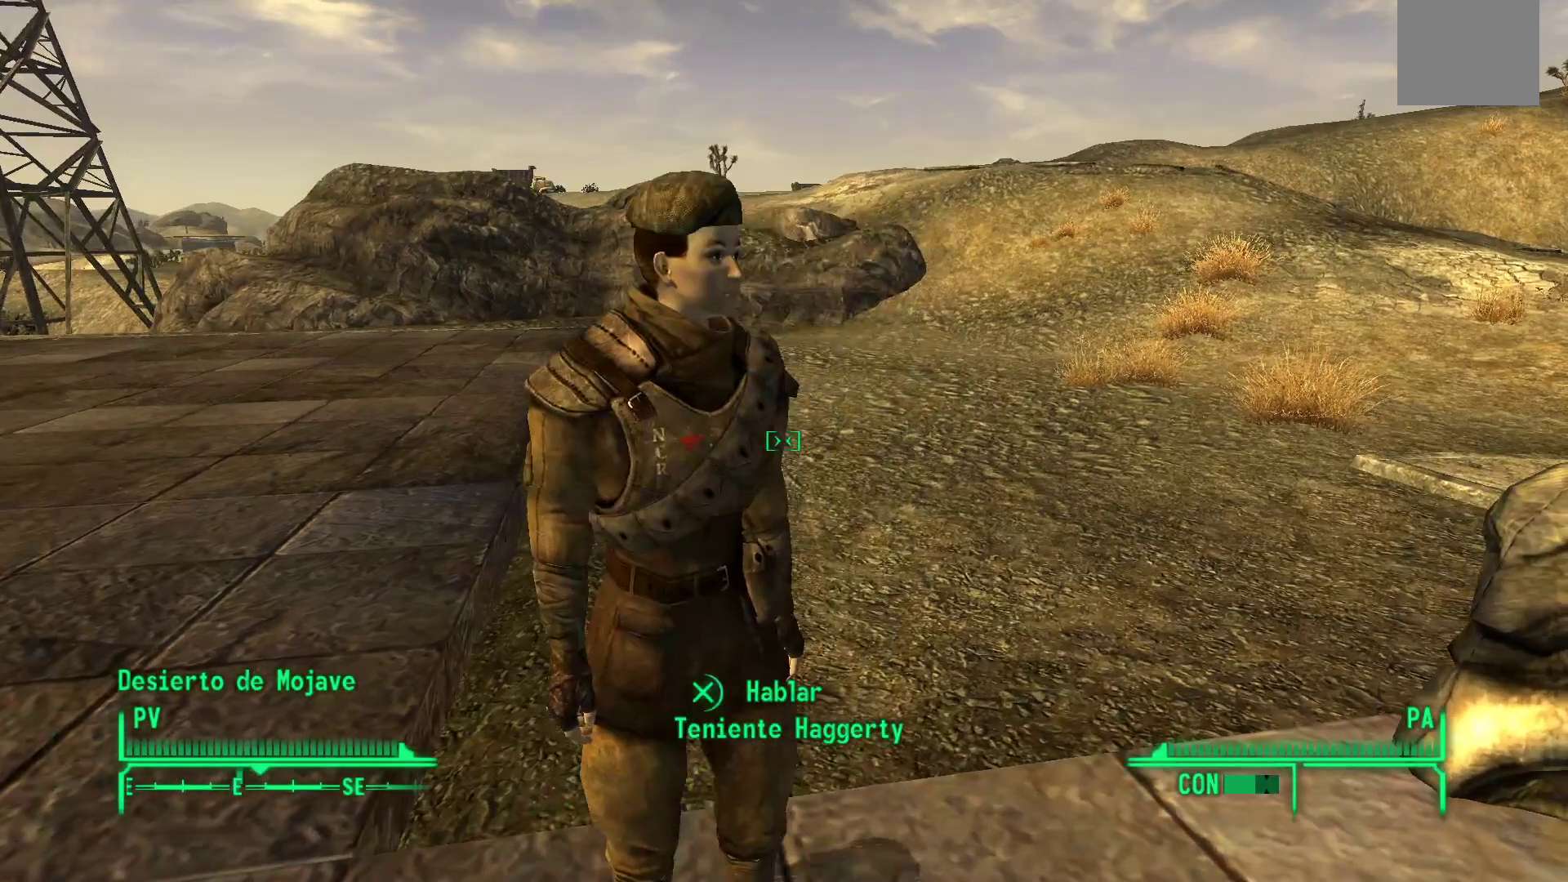
{"buttons": [], "left_stick": "center", "right_stick": "center", "events": [[250, "A", "down"], [383, "A", "up"]]}
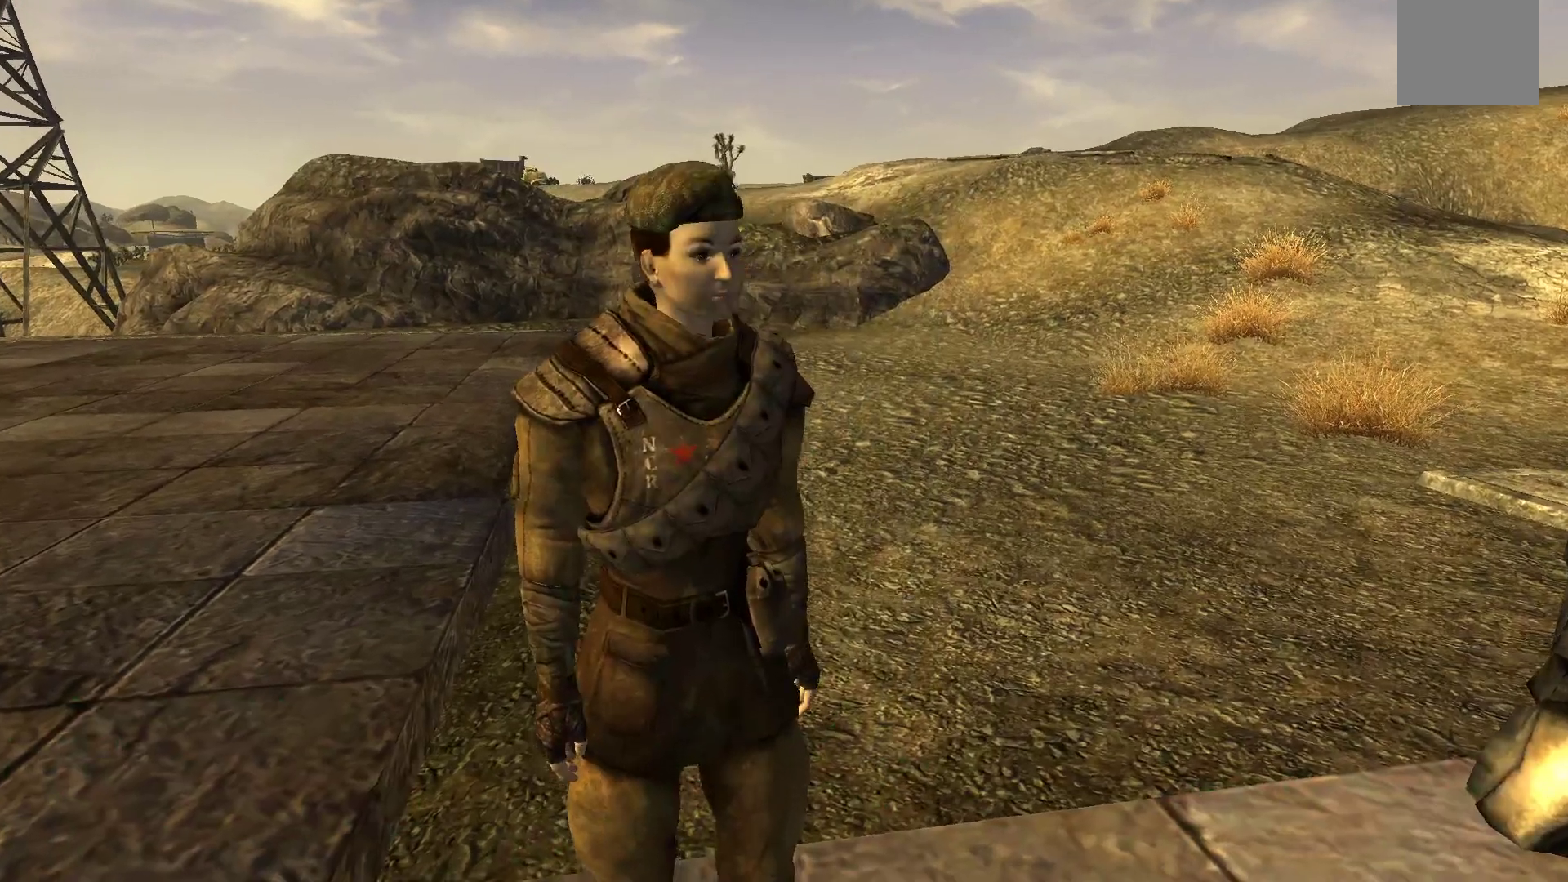
{"buttons": [], "left_stick": "center", "right_stick": "center", "events": []}
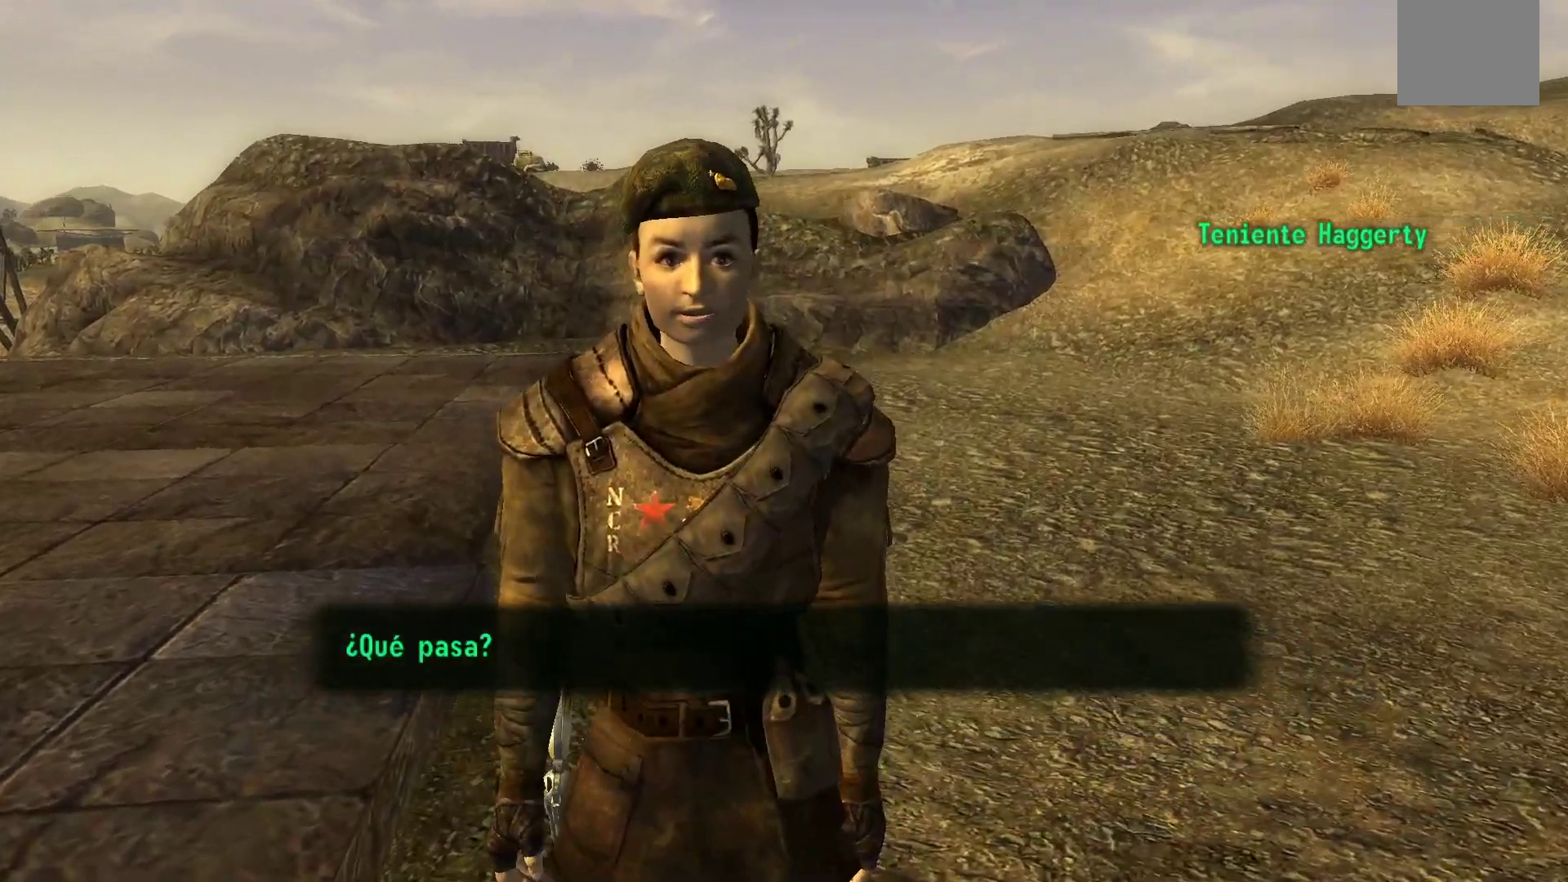
{"buttons": [], "left_stick": "center", "right_stick": "center", "events": [[300, "A", "down"], [450, "A", "up"]]}
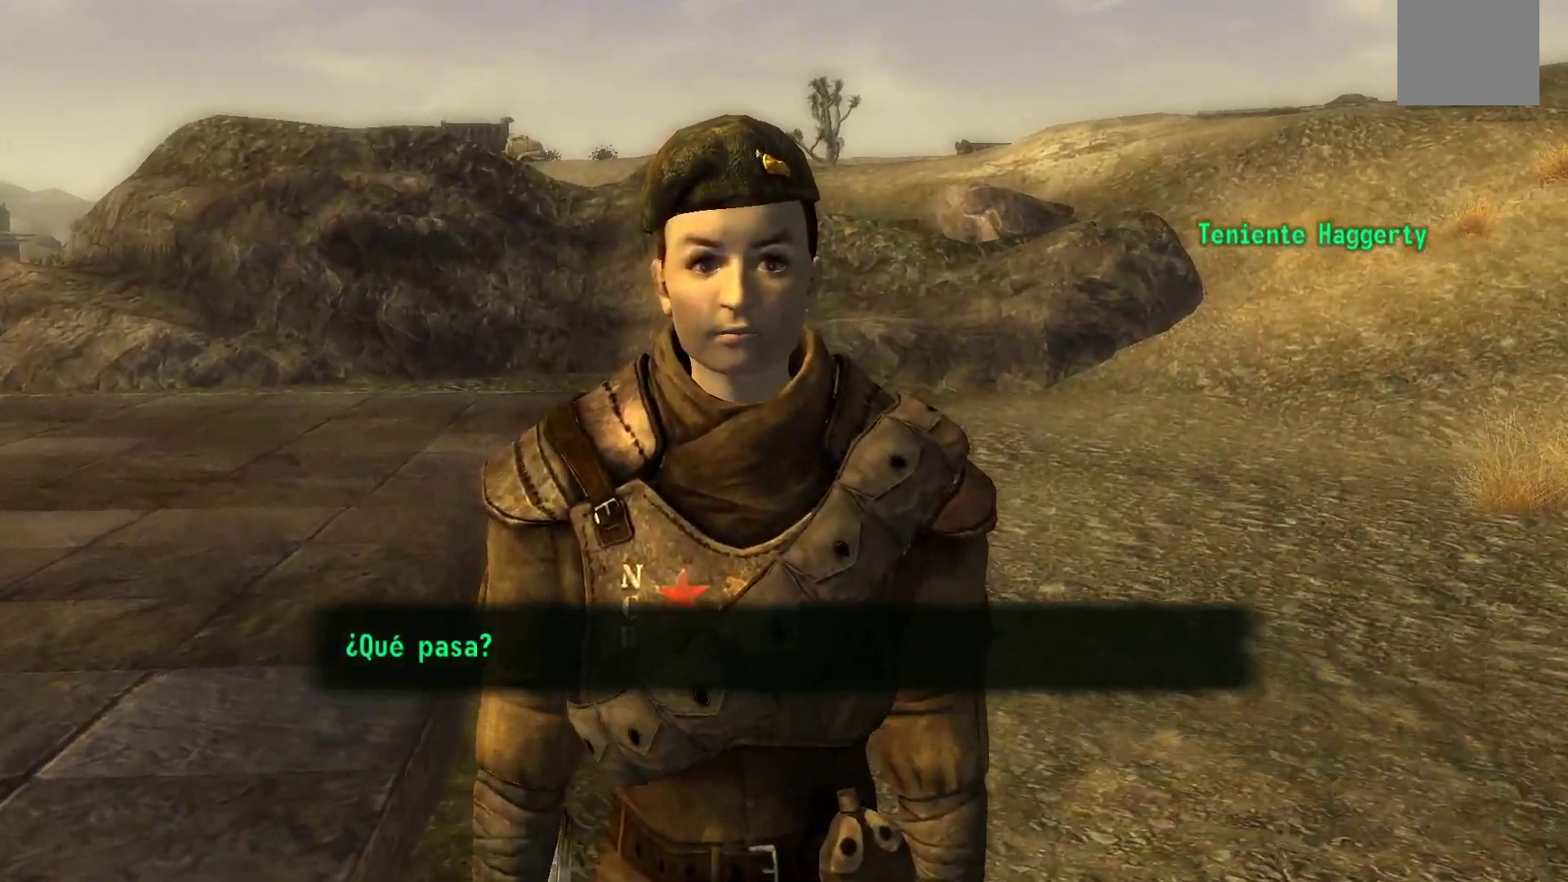
{"buttons": [], "left_stick": "center", "right_stick": "center", "events": []}